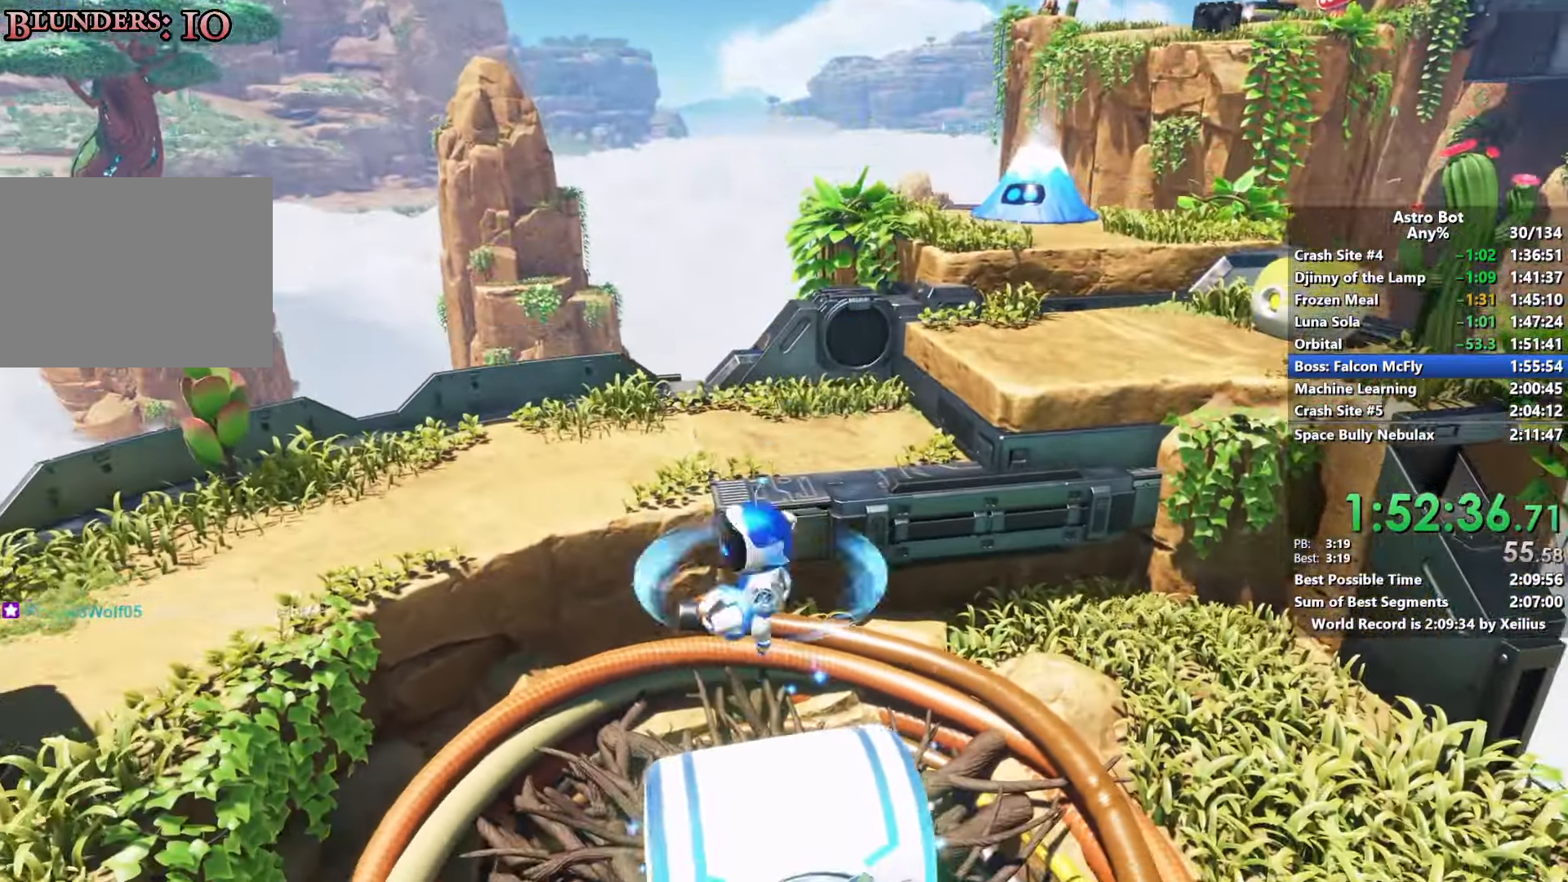
Gameplay with a controller (PlayStation layout); each line is a JSON object with the inputs held at the frame after it. "events" lists button and stick changes between this image and that frame as [ms after this image, input, new state], when the widget could be followed in between. Not read: L3.
{"buttons": ["CROSS"], "left_stick": "up", "right_stick": "up", "events": [[83, "left_stick", "down-right"], [100, "SQUARE", "up"], [166, "SQUARE", "down"], [216, "left_stick", "right"], [283, "right_stick", "center"], [300, "SQUARE", "up"], [333, "left_stick", "up-right"], [416, "CROSS", "down"], [416, "right_stick", "up"], [433, "left_stick", "up"]]}
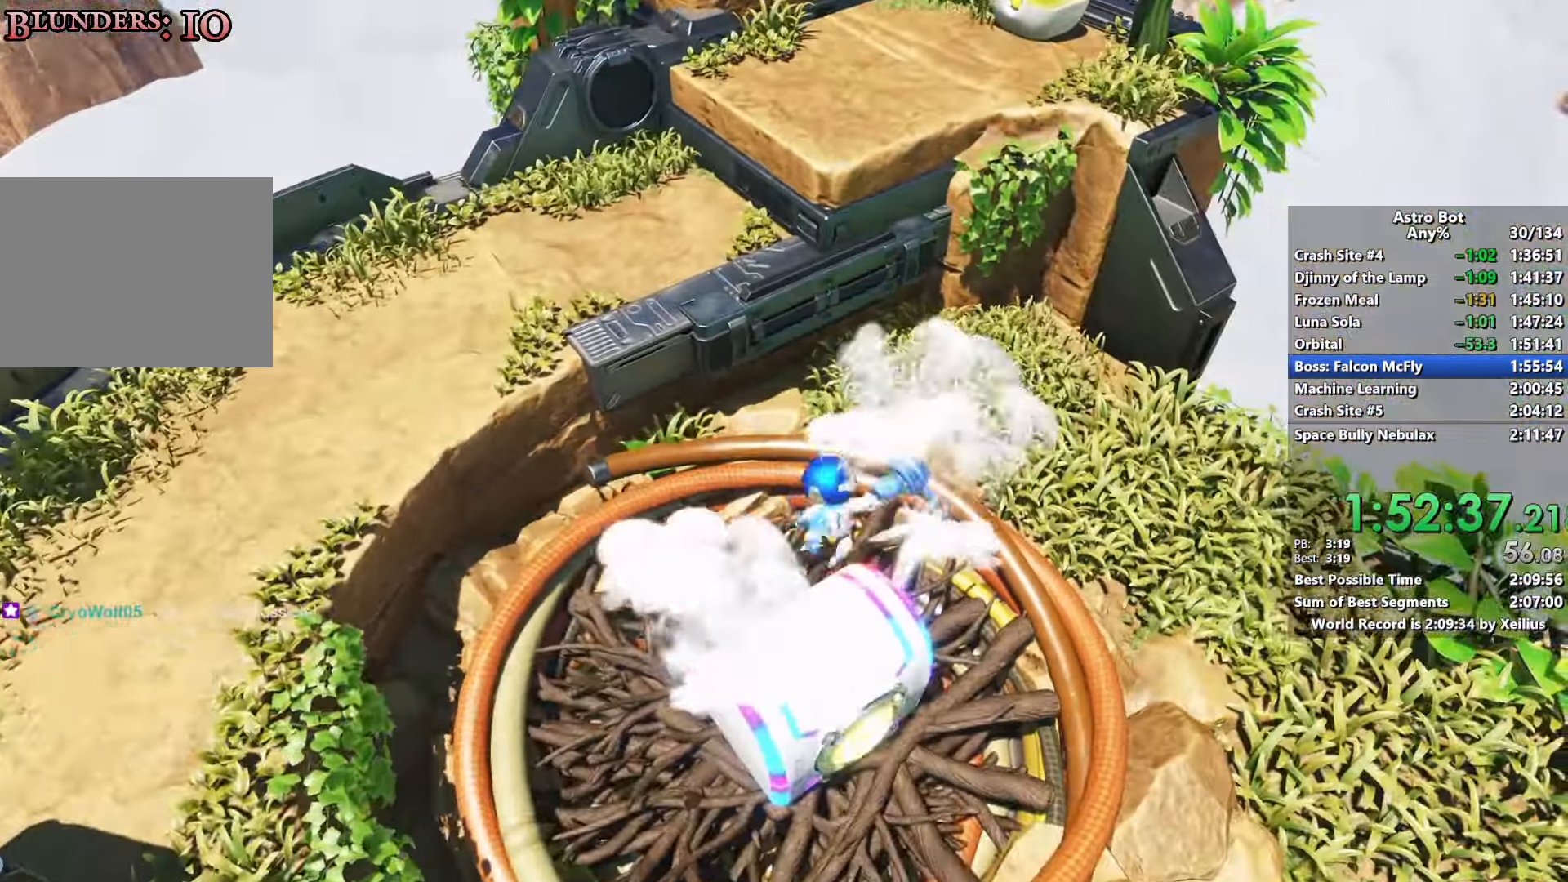
{"buttons": ["CROSS"], "left_stick": "up-right", "right_stick": "up", "events": [[150, "CROSS", "up"], [150, "right_stick", "center"], [216, "CROSS", "down"], [266, "right_stick", "up"], [483, "left_stick", "up-right"]]}
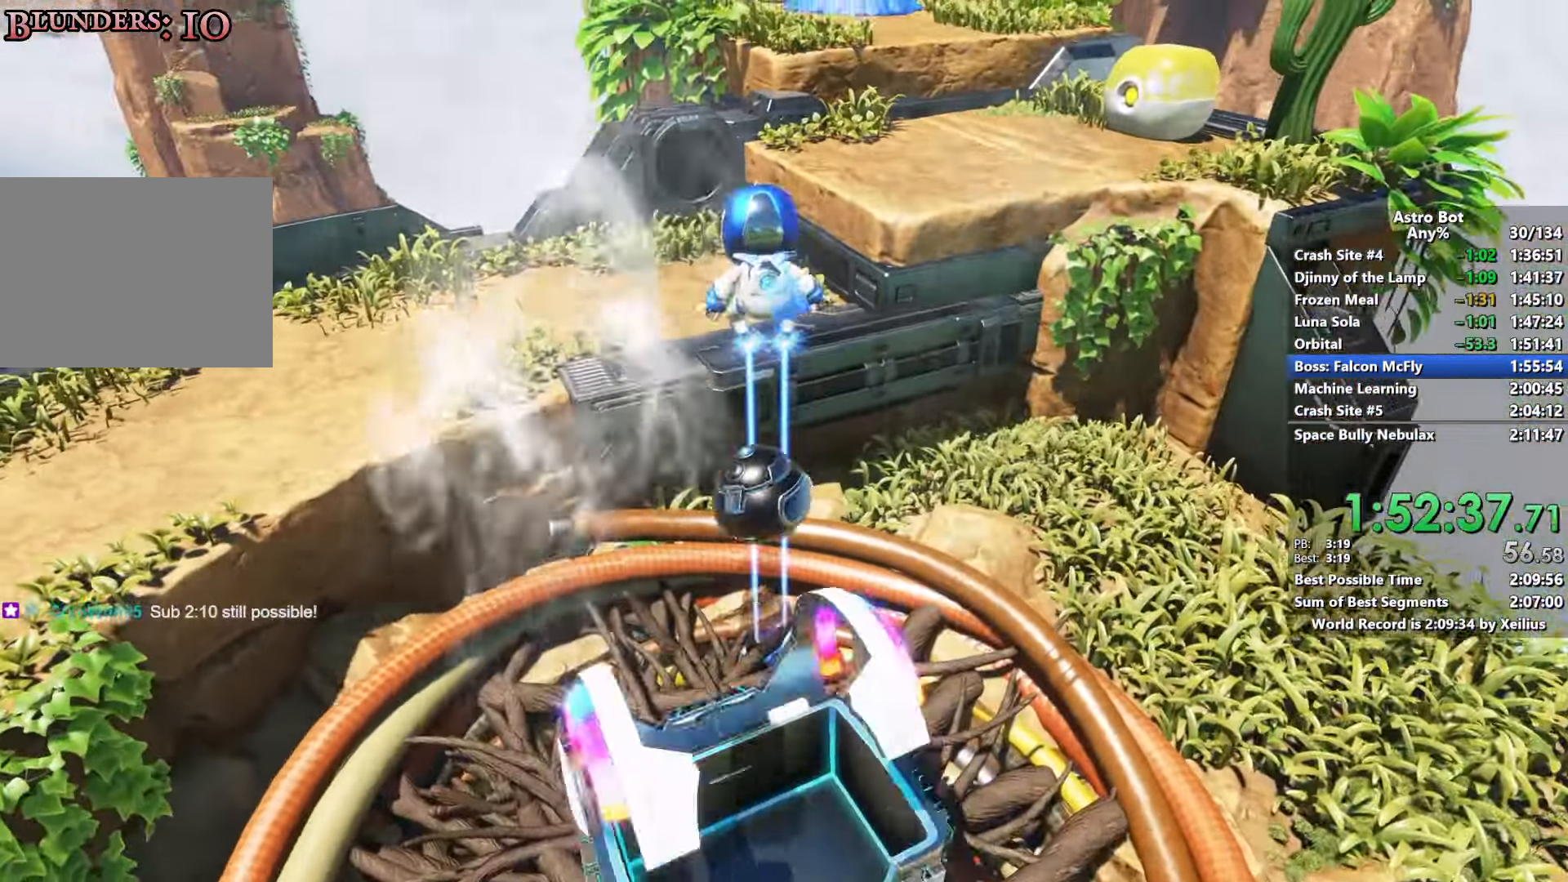
{"buttons": ["CROSS", "SQUARE"], "left_stick": "up", "right_stick": "up", "events": [[366, "SQUARE", "down"], [450, "left_stick", "up"]]}
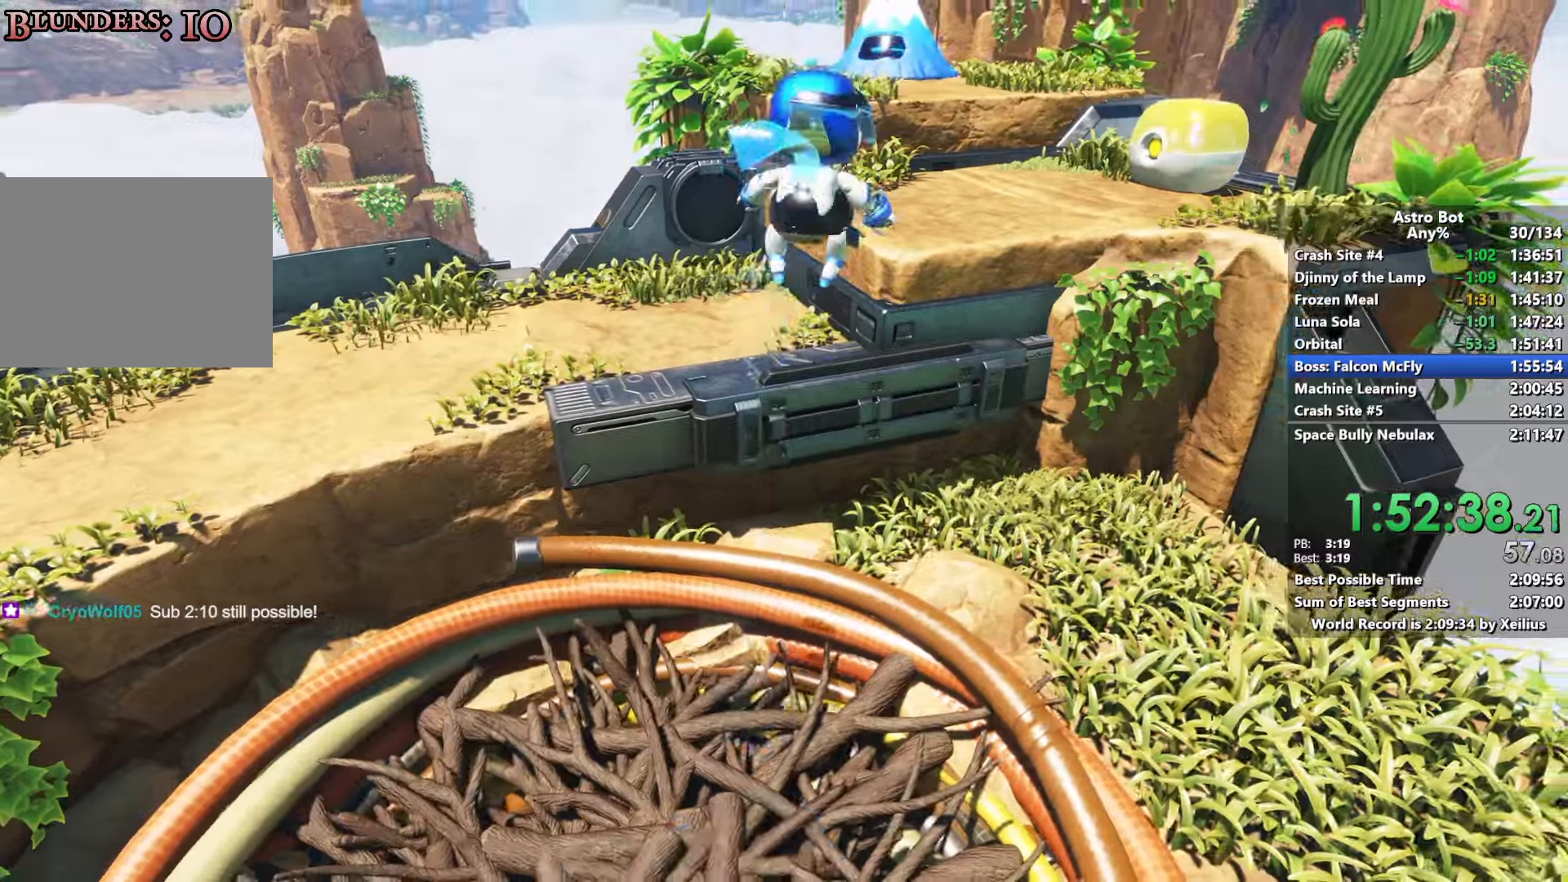
{"buttons": ["CROSS"], "left_stick": "up", "right_stick": "center", "events": [[200, "CROSS", "up"], [250, "right_stick", "center"], [350, "SQUARE", "up"], [416, "CROSS", "down"]]}
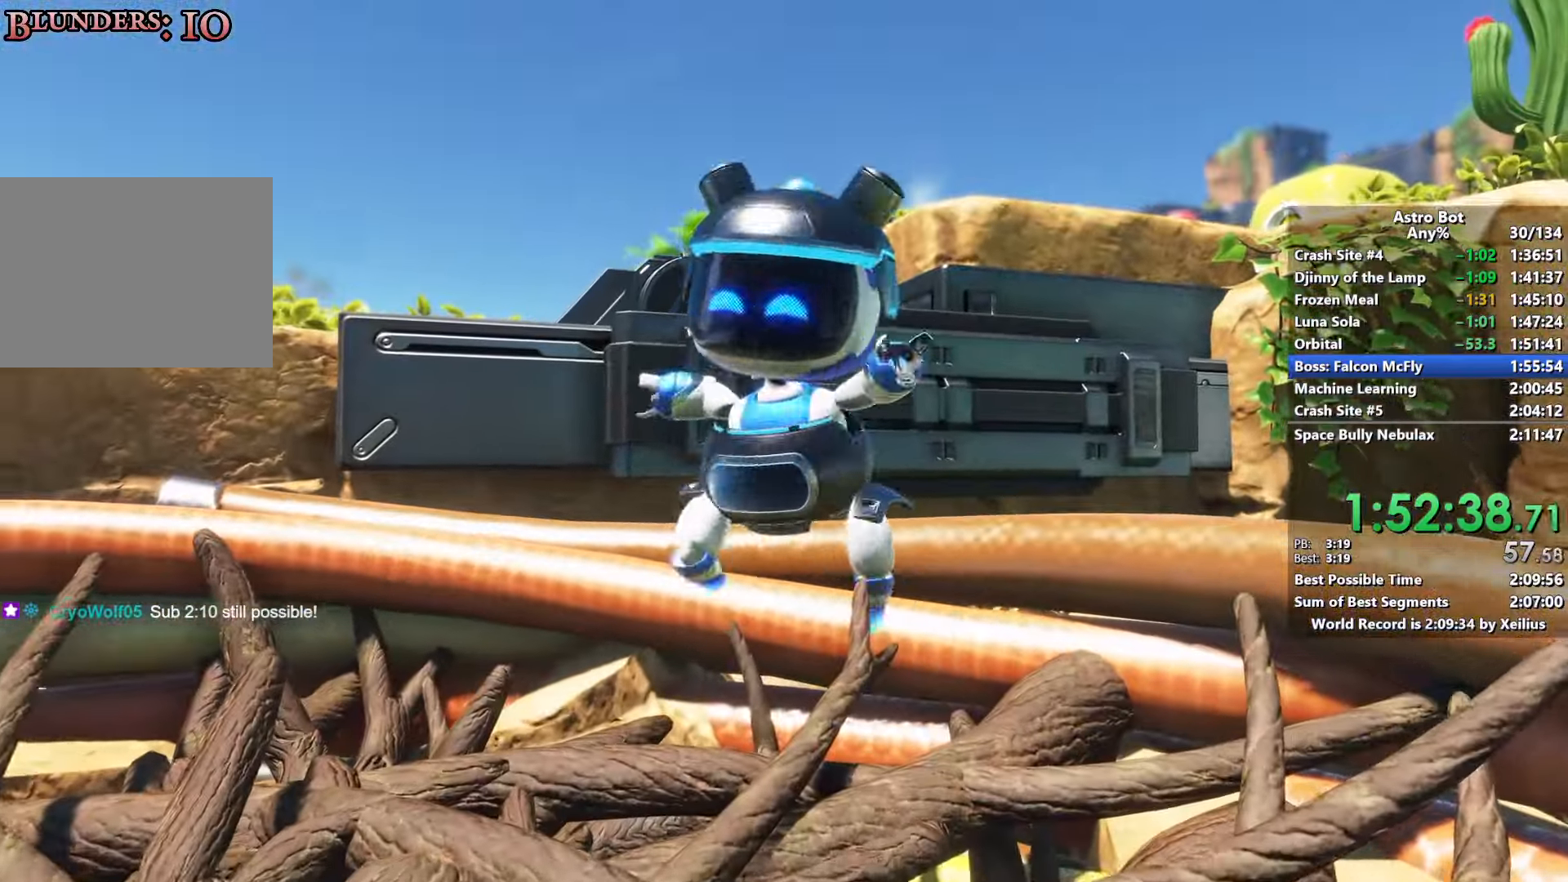
{"buttons": ["CROSS"], "left_stick": "up", "right_stick": "right", "events": [[316, "right_stick", "right"]]}
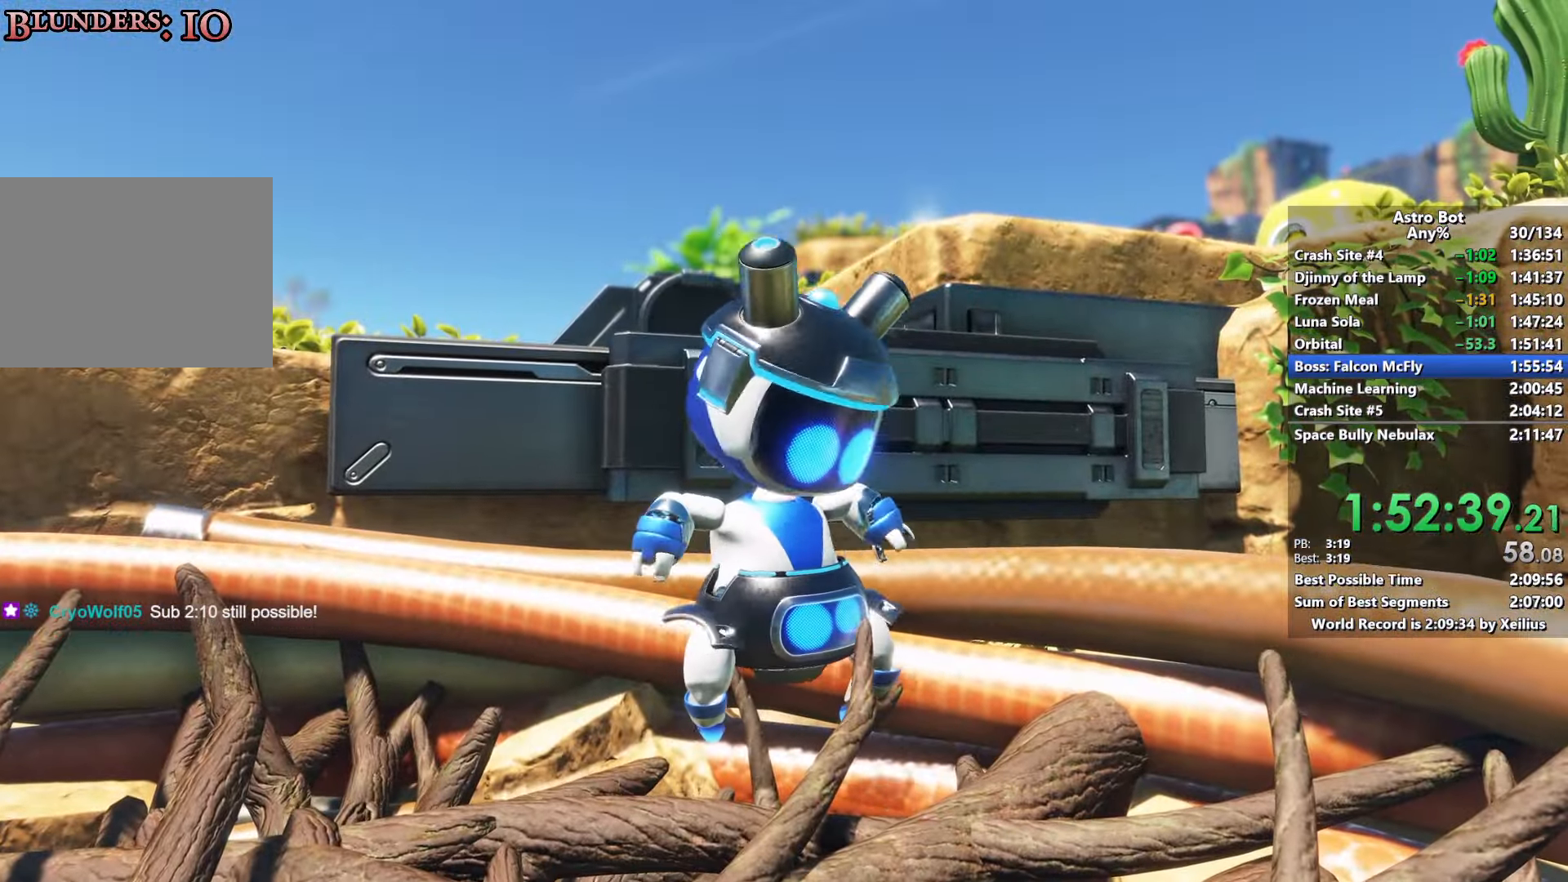
{"buttons": ["CROSS"], "left_stick": "up", "right_stick": "right", "events": []}
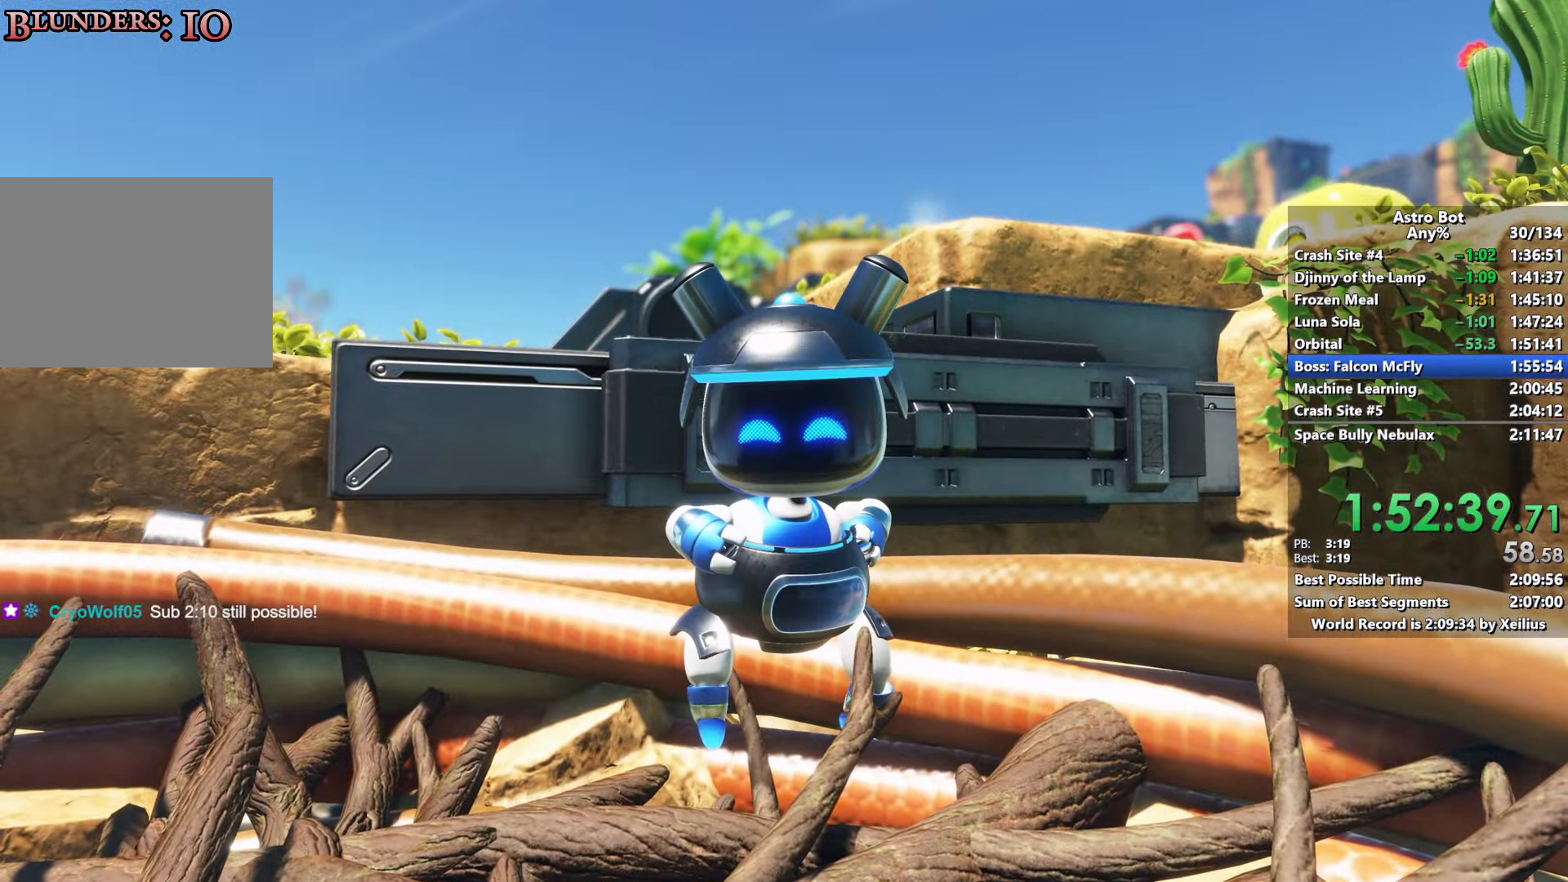
{"buttons": ["CROSS"], "left_stick": "up", "right_stick": "center", "events": [[66, "CROSS", "up"], [133, "right_stick", "center"], [450, "CROSS", "down"]]}
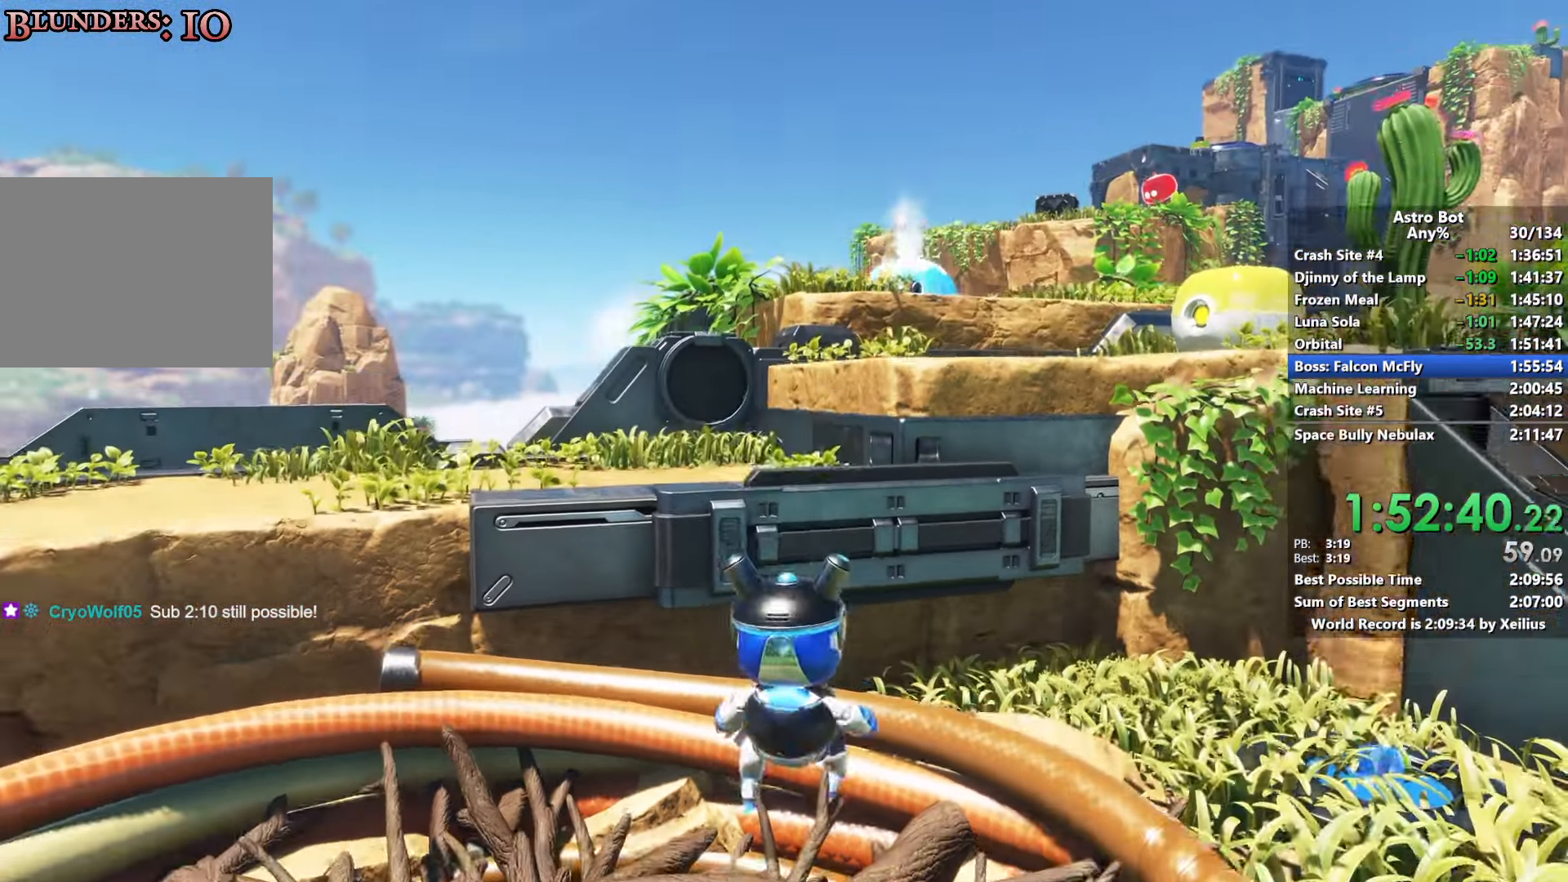
{"buttons": ["CROSS"], "left_stick": "up", "right_stick": "center", "events": [[83, "CROSS", "up"], [150, "CROSS", "down"]]}
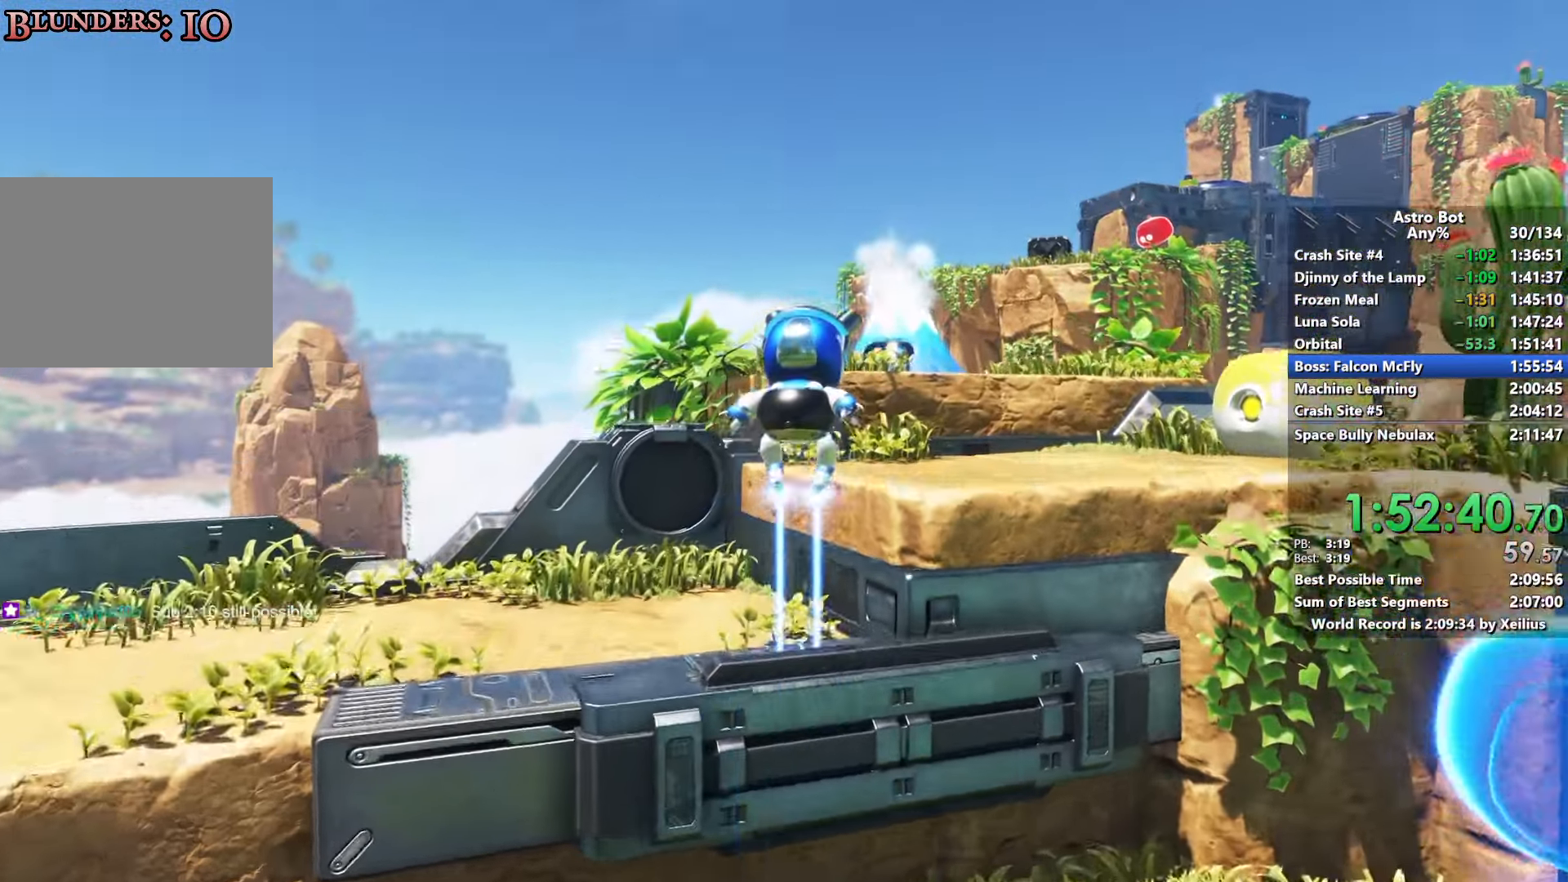
{"buttons": [], "left_stick": "up", "right_stick": "center", "events": [[33, "CROSS", "up"], [266, "CROSS", "down"], [450, "CROSS", "up"]]}
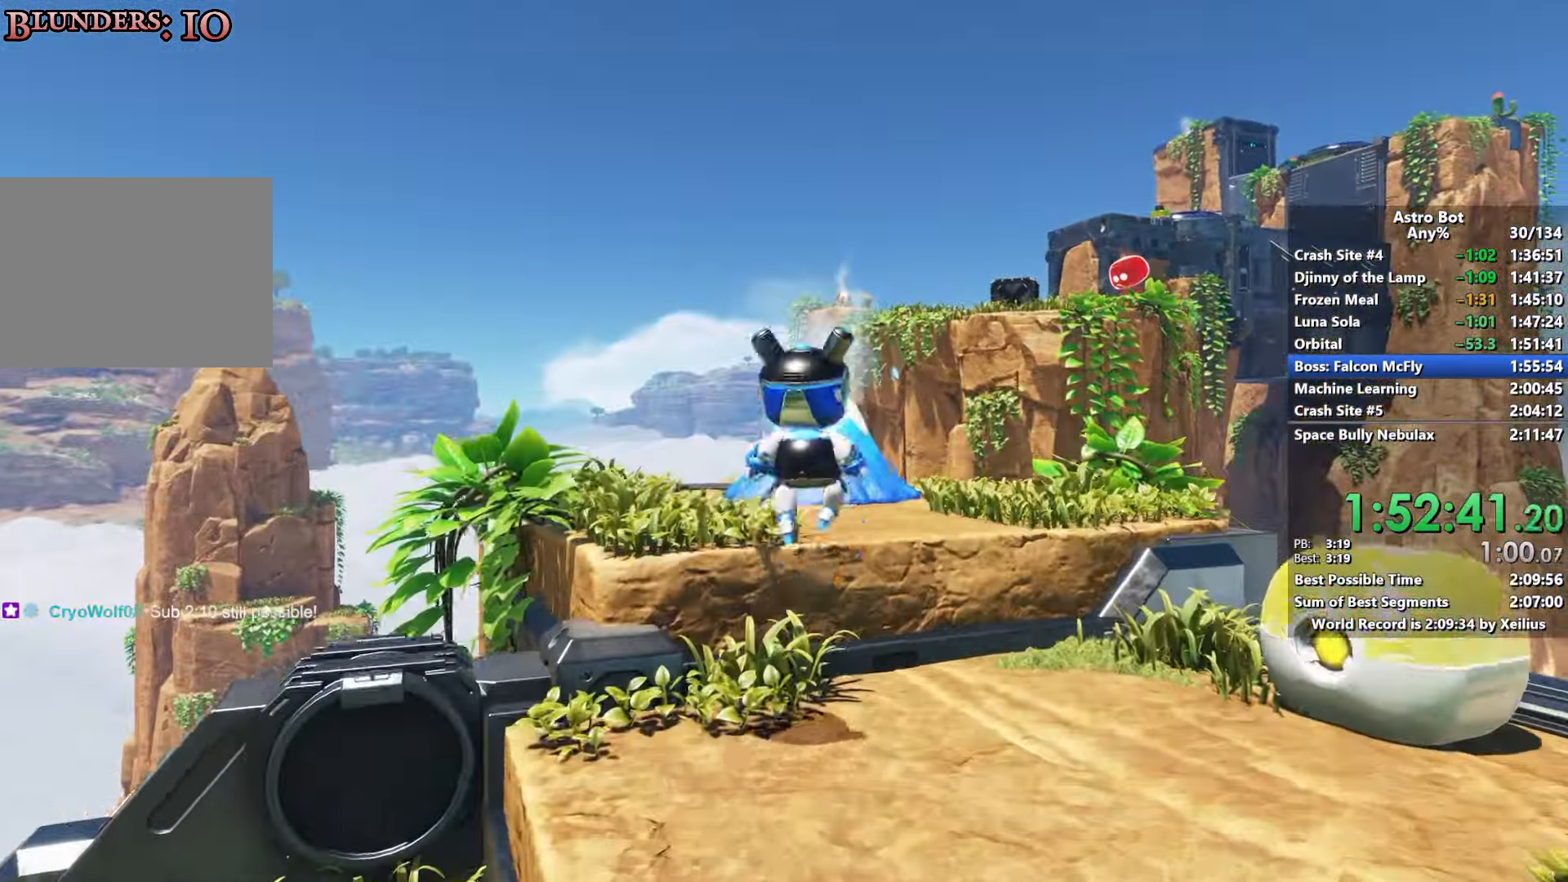
{"buttons": ["CROSS"], "left_stick": "up", "right_stick": "center", "events": [[16, "CROSS", "down"]]}
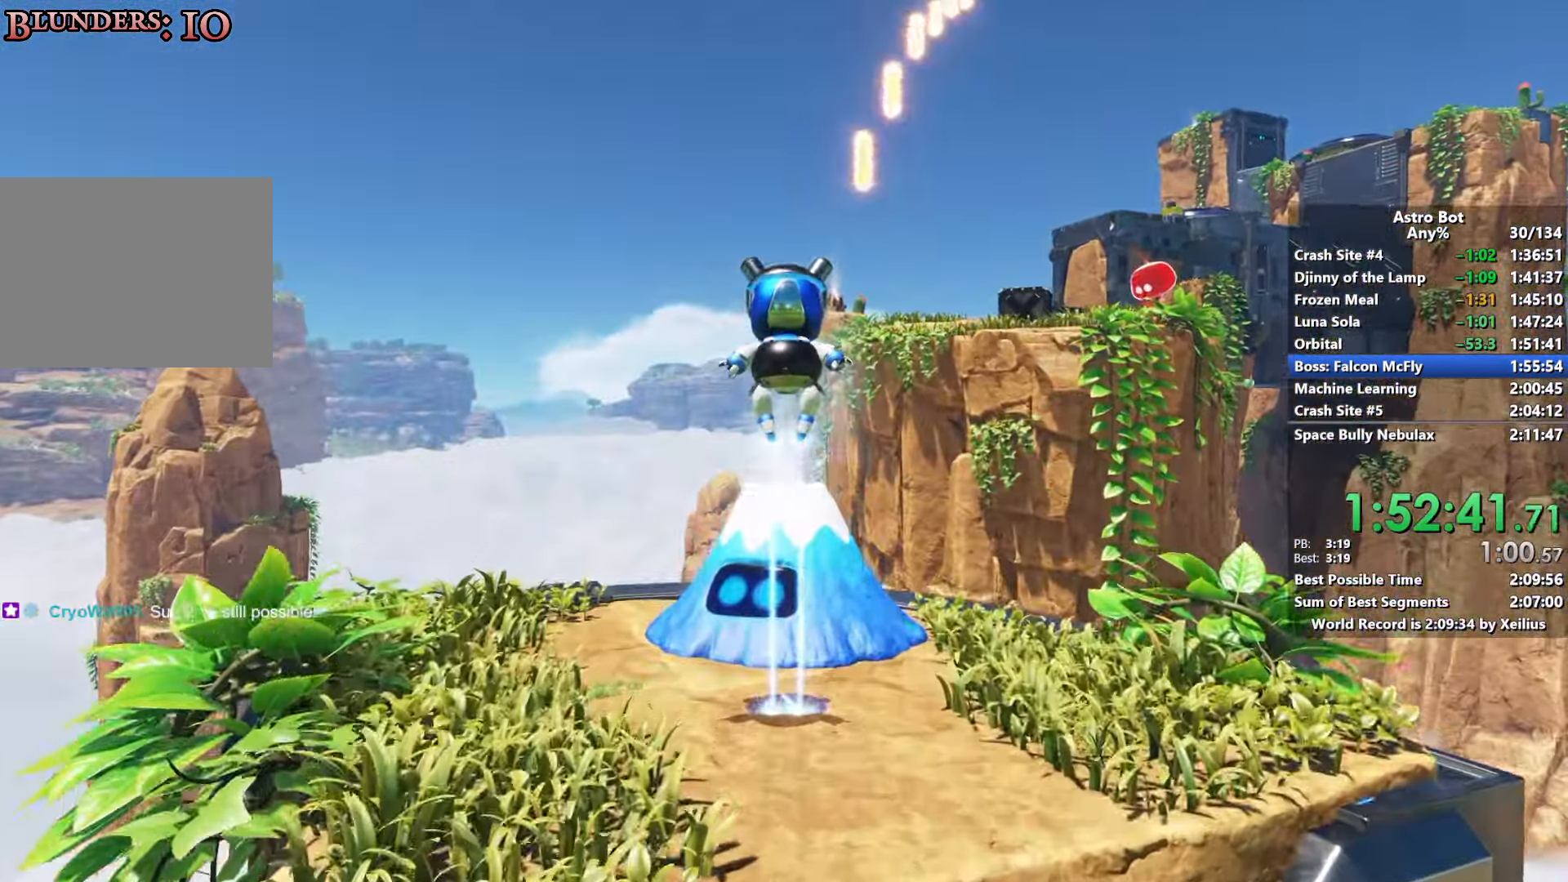
{"buttons": ["R2"], "left_stick": "up", "right_stick": "center", "events": [[116, "R2", "down"], [183, "CROSS", "up"], [216, "right_stick", "down-left"], [300, "right_stick", "center"]]}
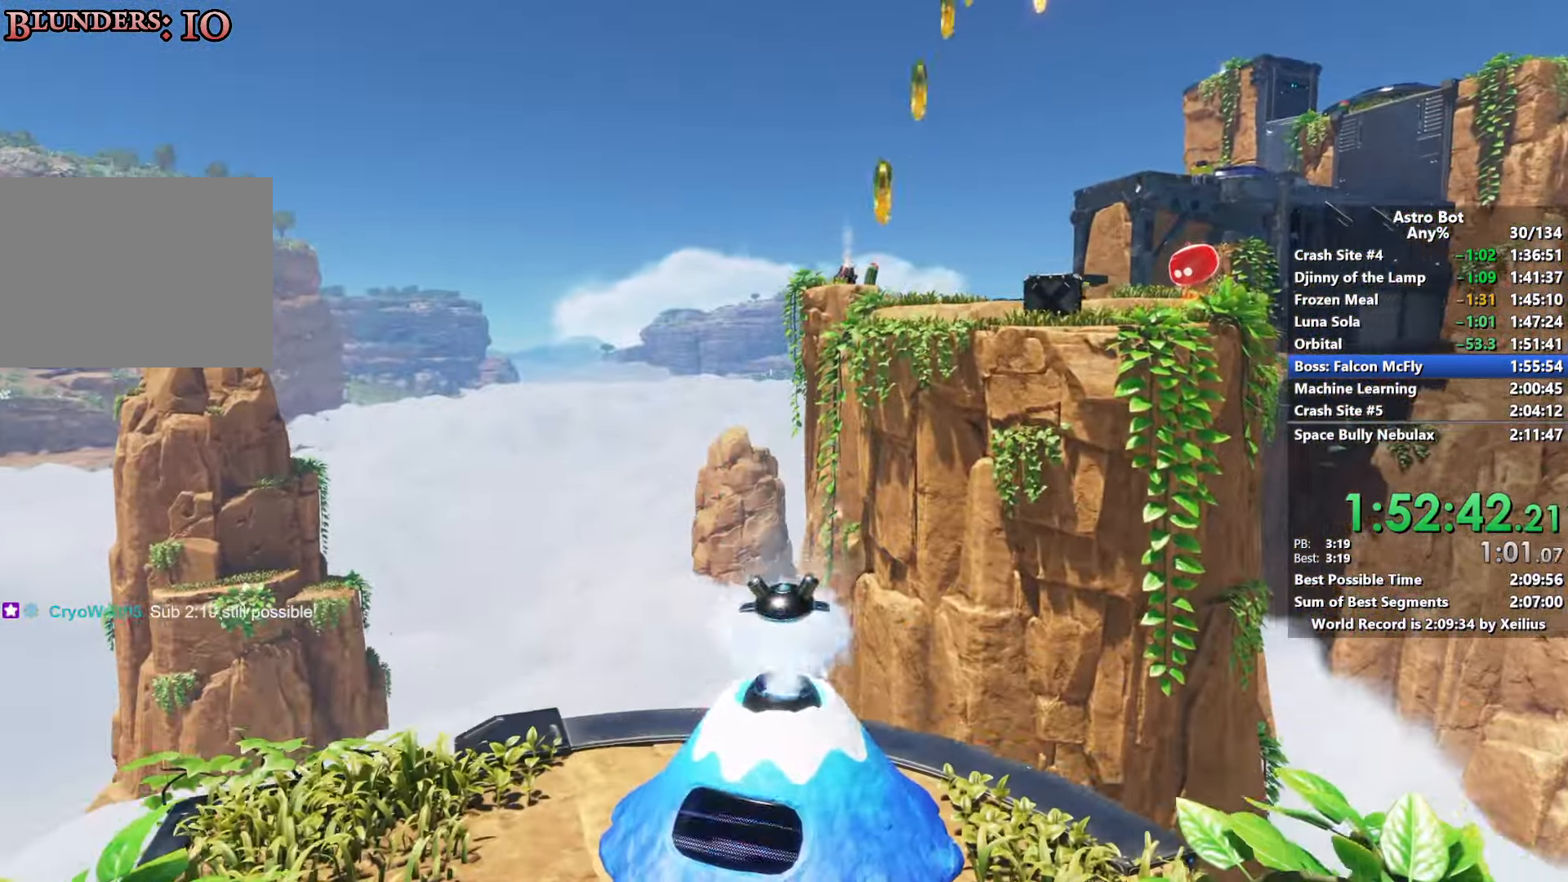
{"buttons": ["R2"], "left_stick": "up", "right_stick": "center", "events": []}
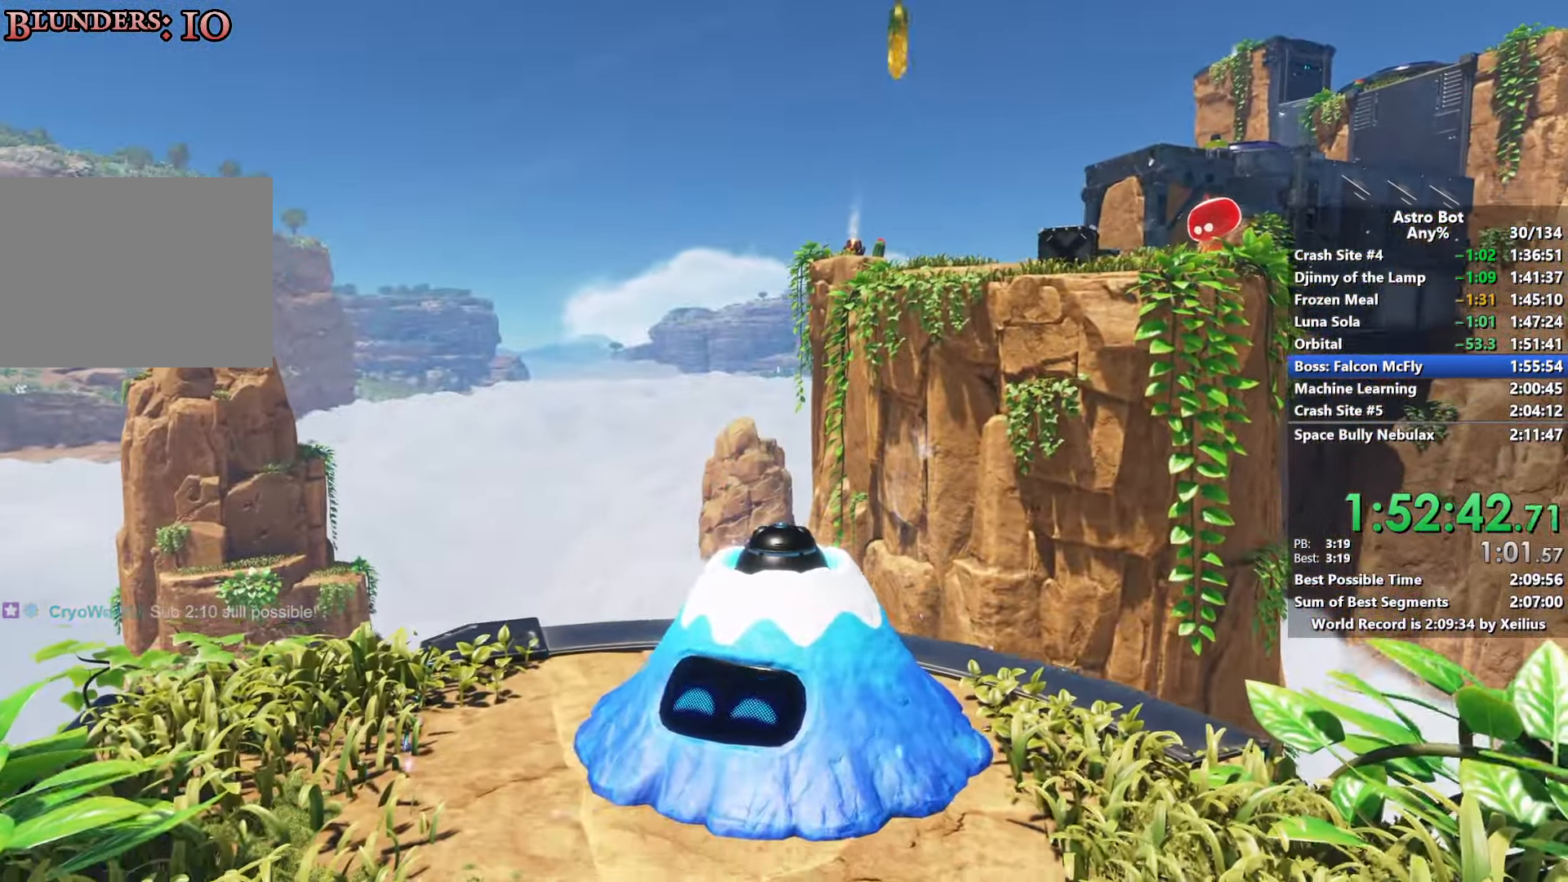
{"buttons": ["R2"], "left_stick": "up", "right_stick": "center", "events": []}
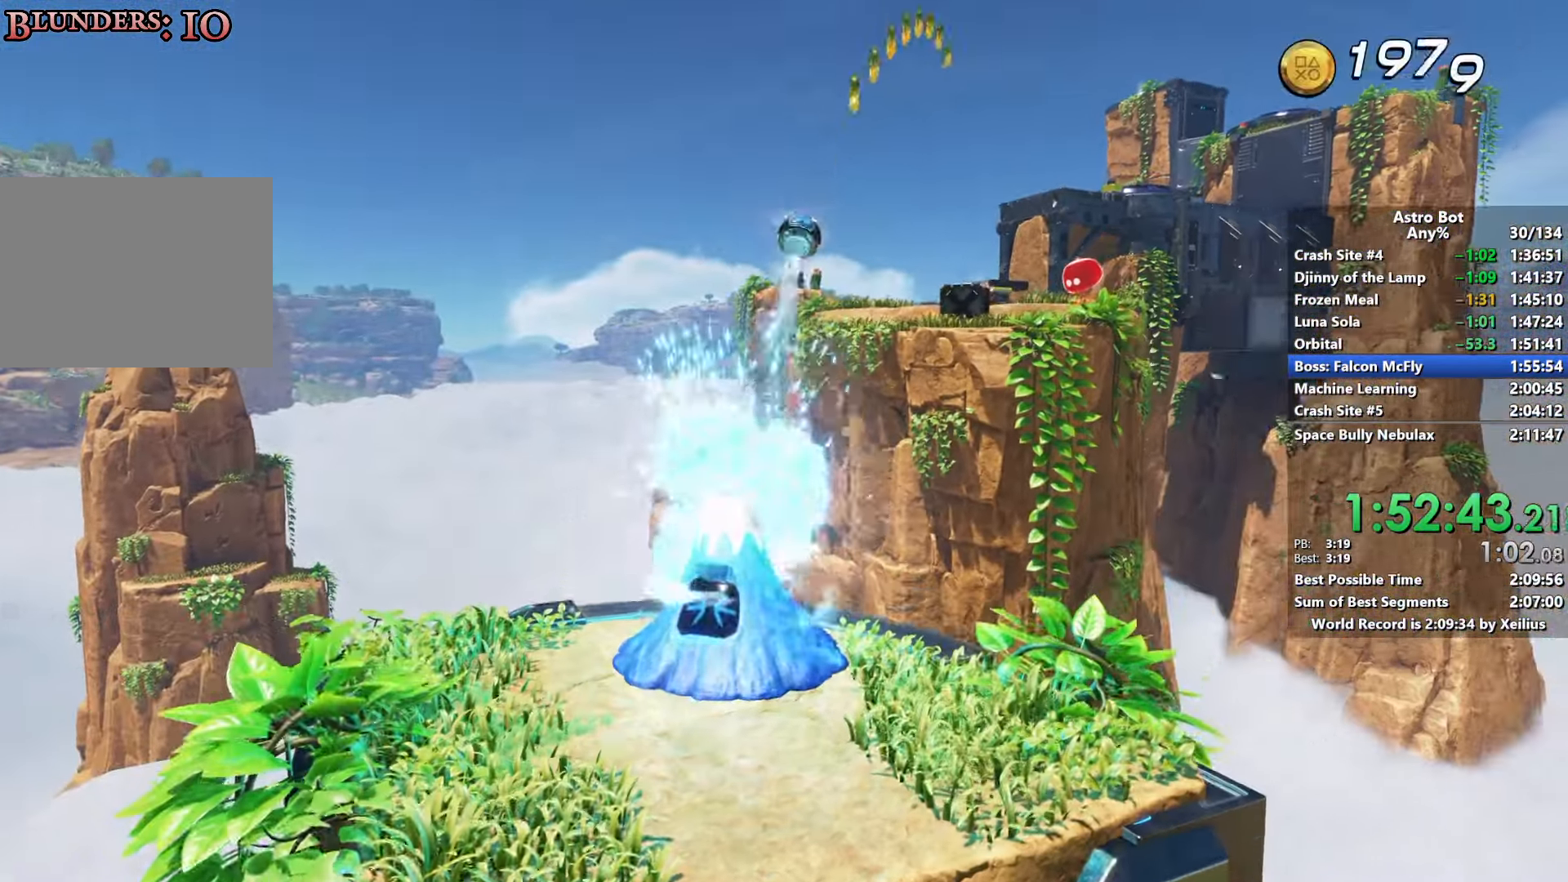
{"buttons": [], "left_stick": "up", "right_stick": "center", "events": [[266, "R2", "up"]]}
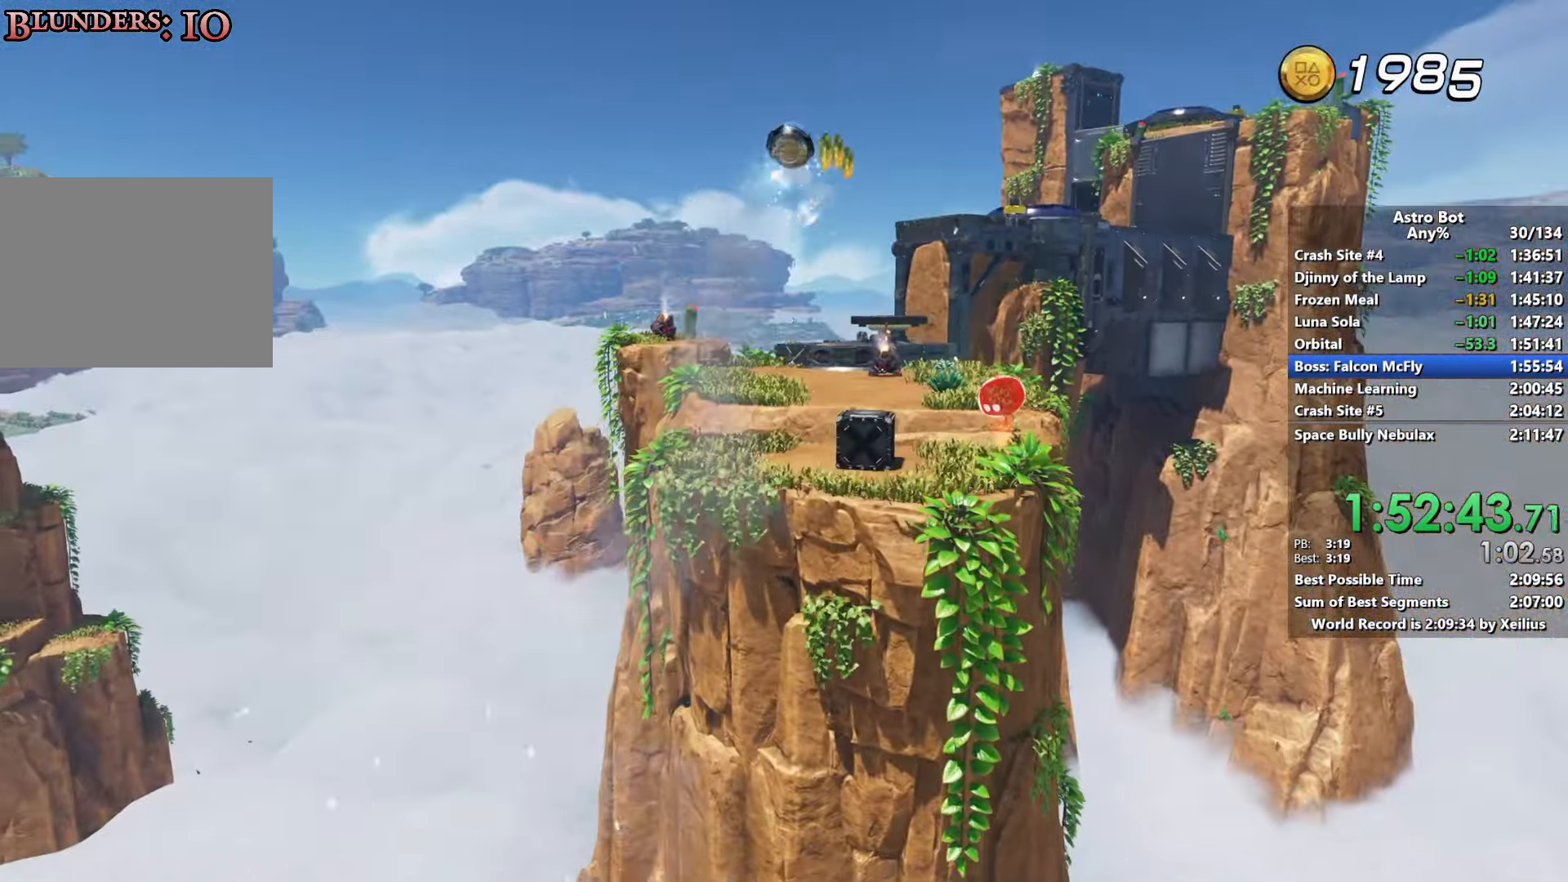
{"buttons": [], "left_stick": "up", "right_stick": "down-right", "events": [[400, "right_stick", "down-right"]]}
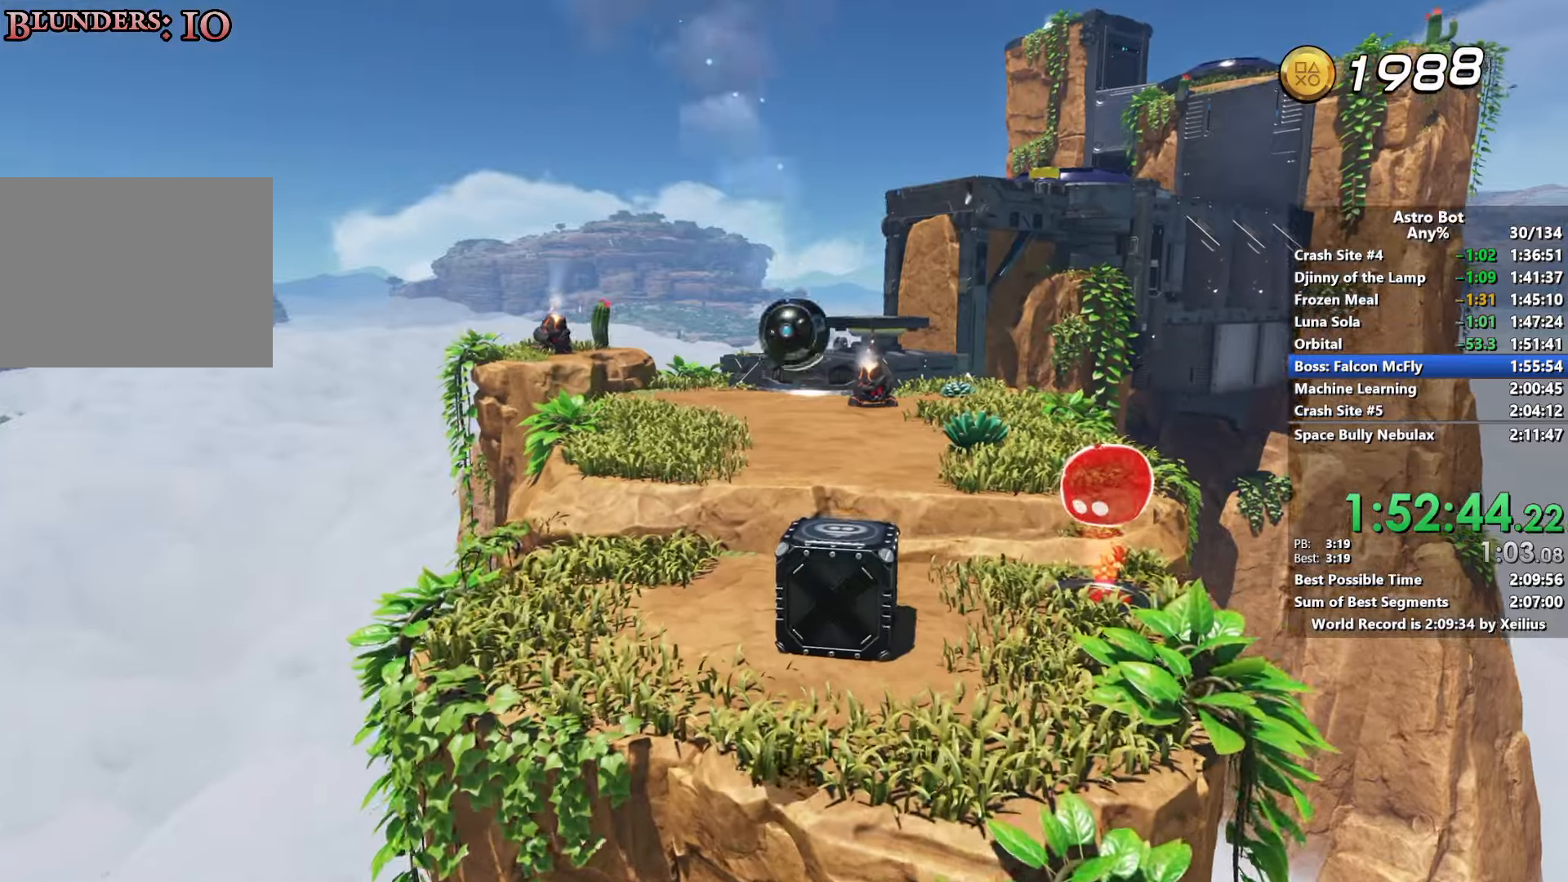
{"buttons": [], "left_stick": "up", "right_stick": "center", "events": [[116, "right_stick", "center"], [316, "right_stick", "down-left"], [450, "right_stick", "center"]]}
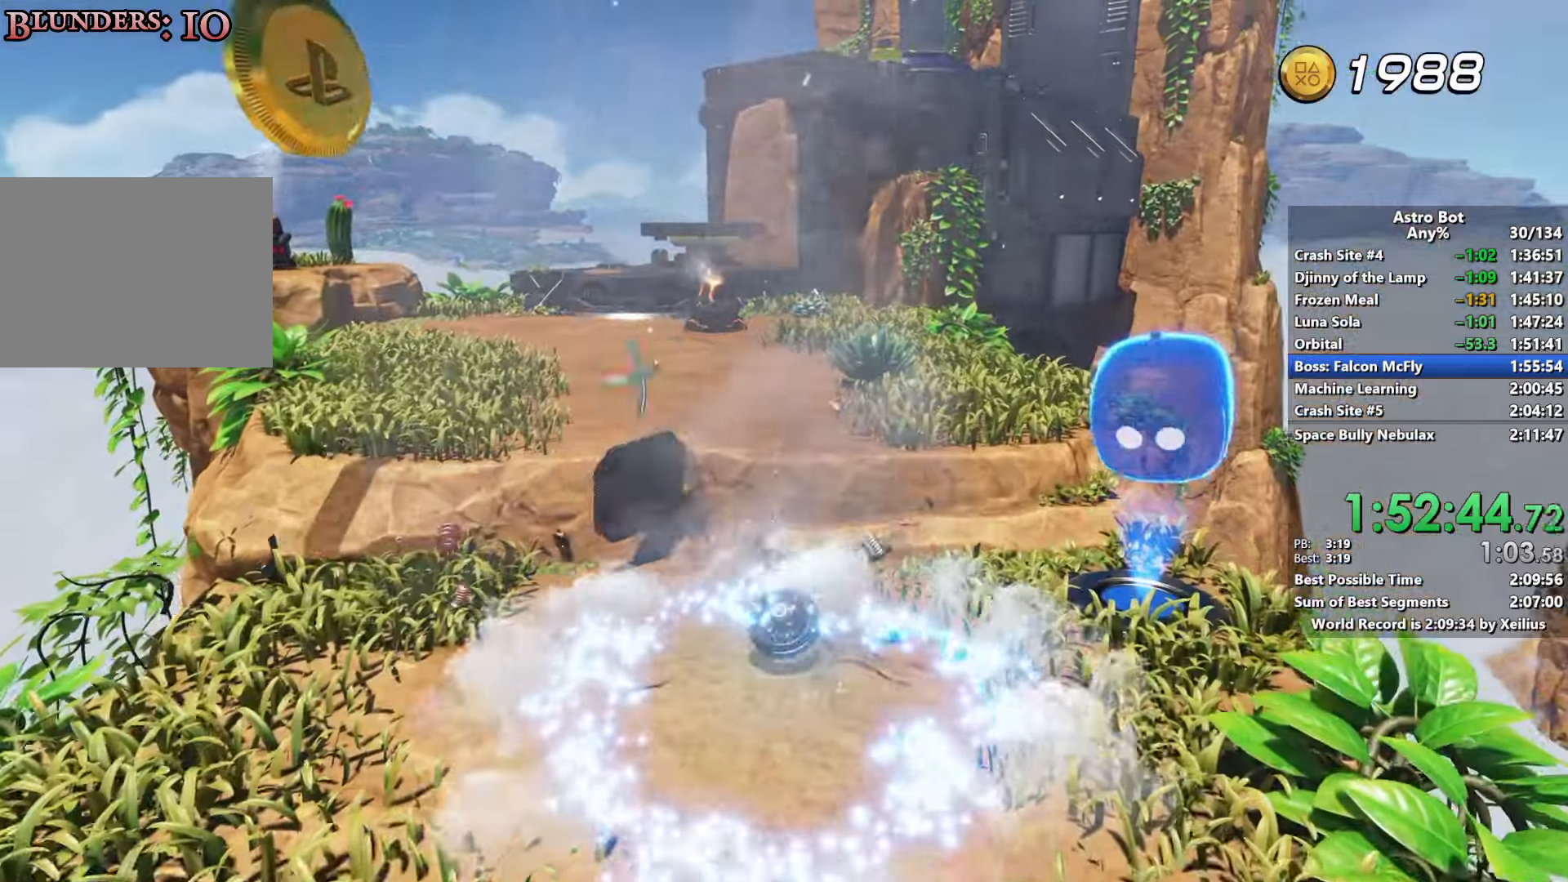
{"buttons": ["CROSS"], "left_stick": "up", "right_stick": "center", "events": [[200, "CROSS", "down"]]}
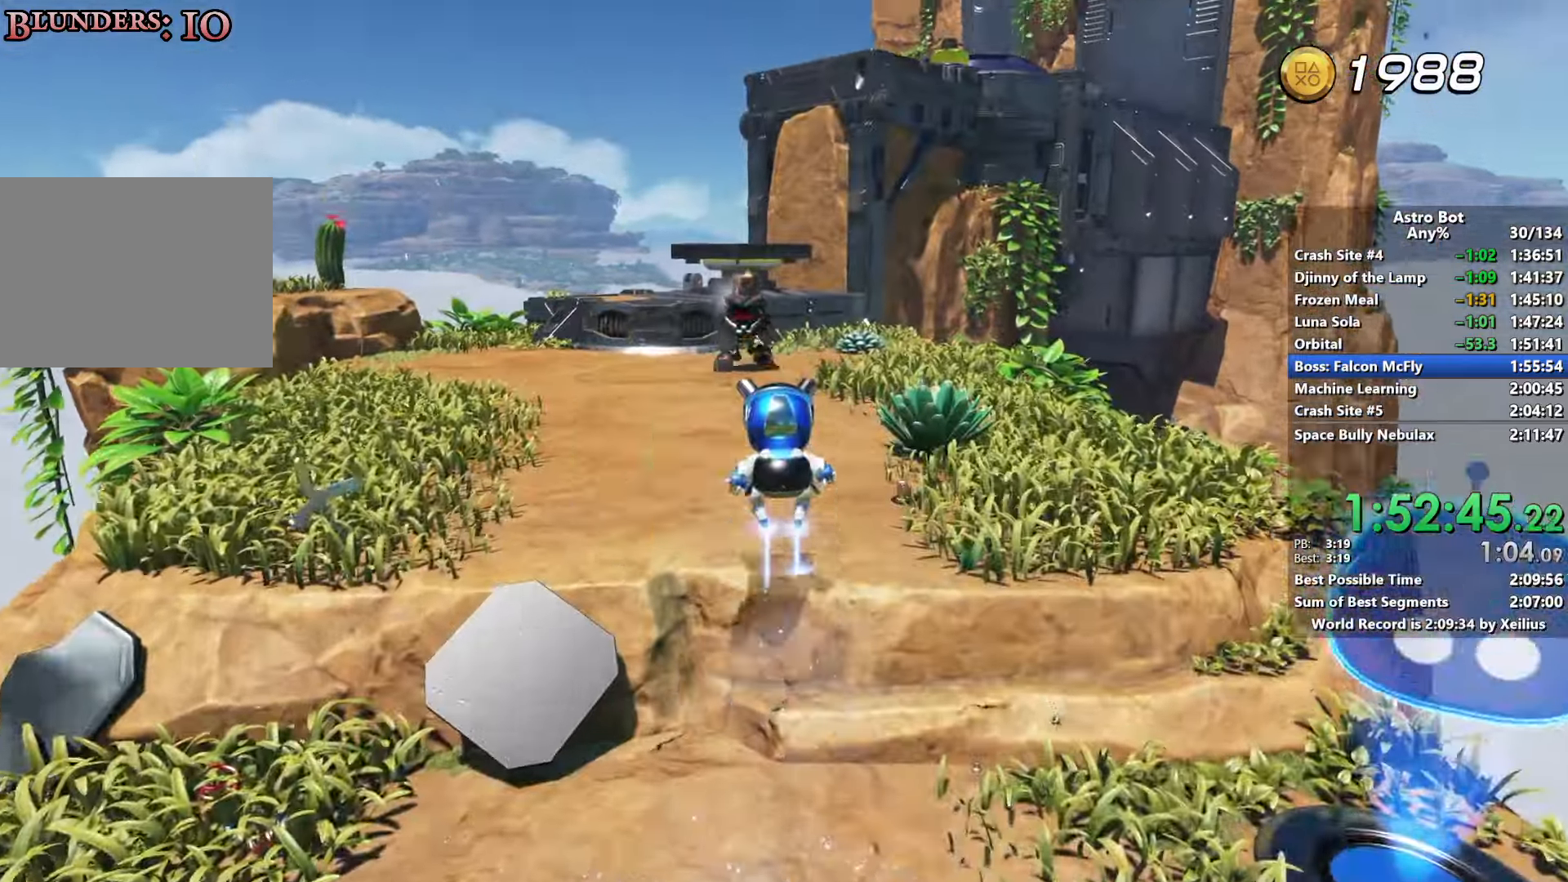
{"buttons": [], "left_stick": "up", "right_stick": "center", "events": [[50, "CROSS", "up"]]}
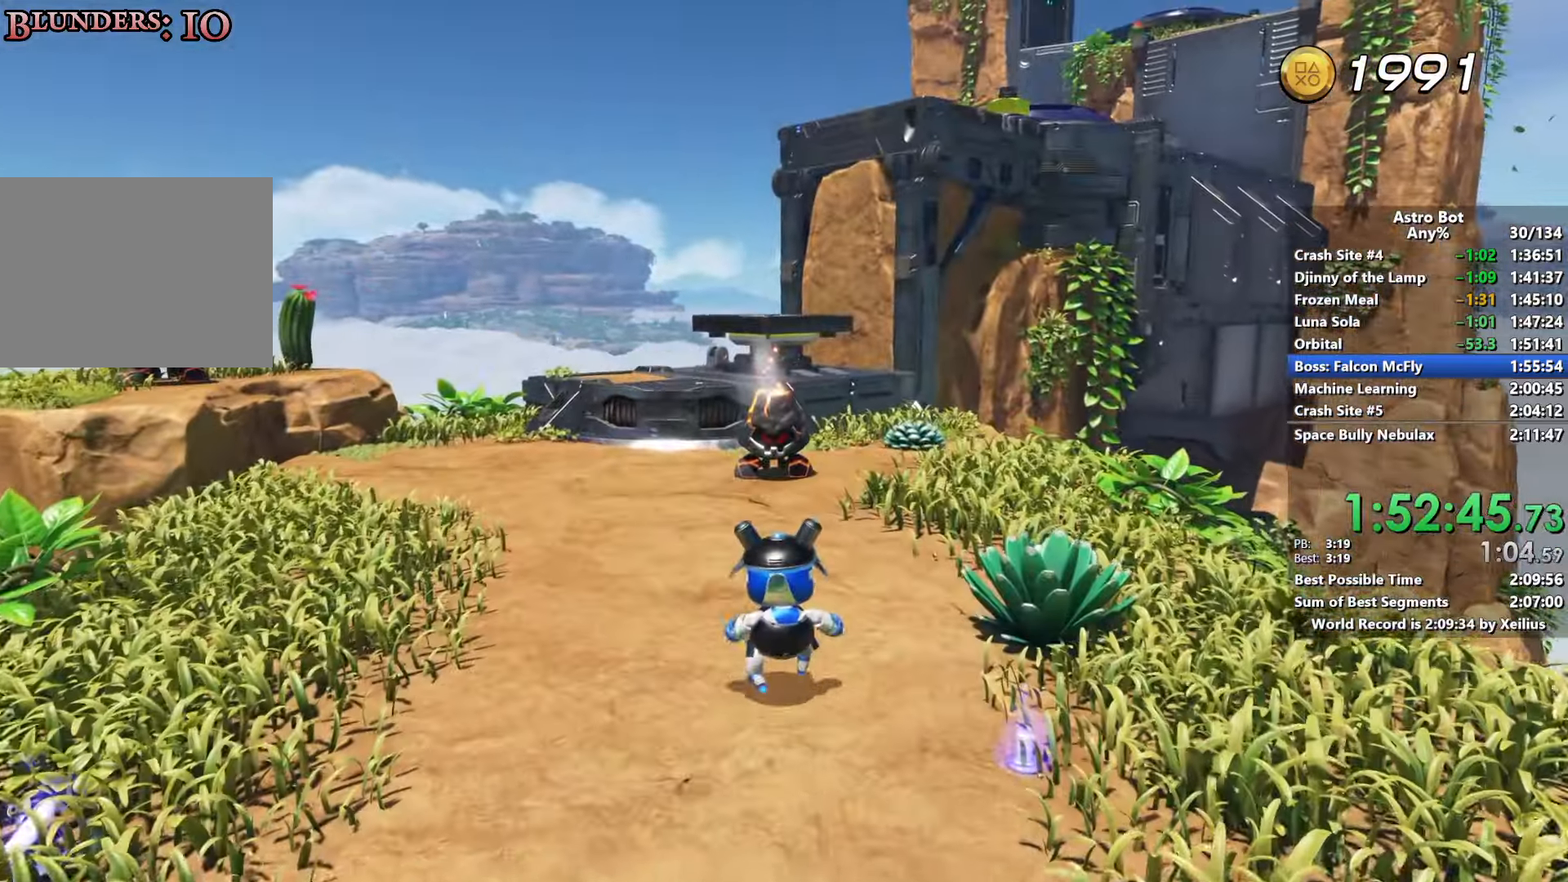
{"buttons": ["CROSS"], "left_stick": "up", "right_stick": "center", "events": [[366, "CROSS", "down"]]}
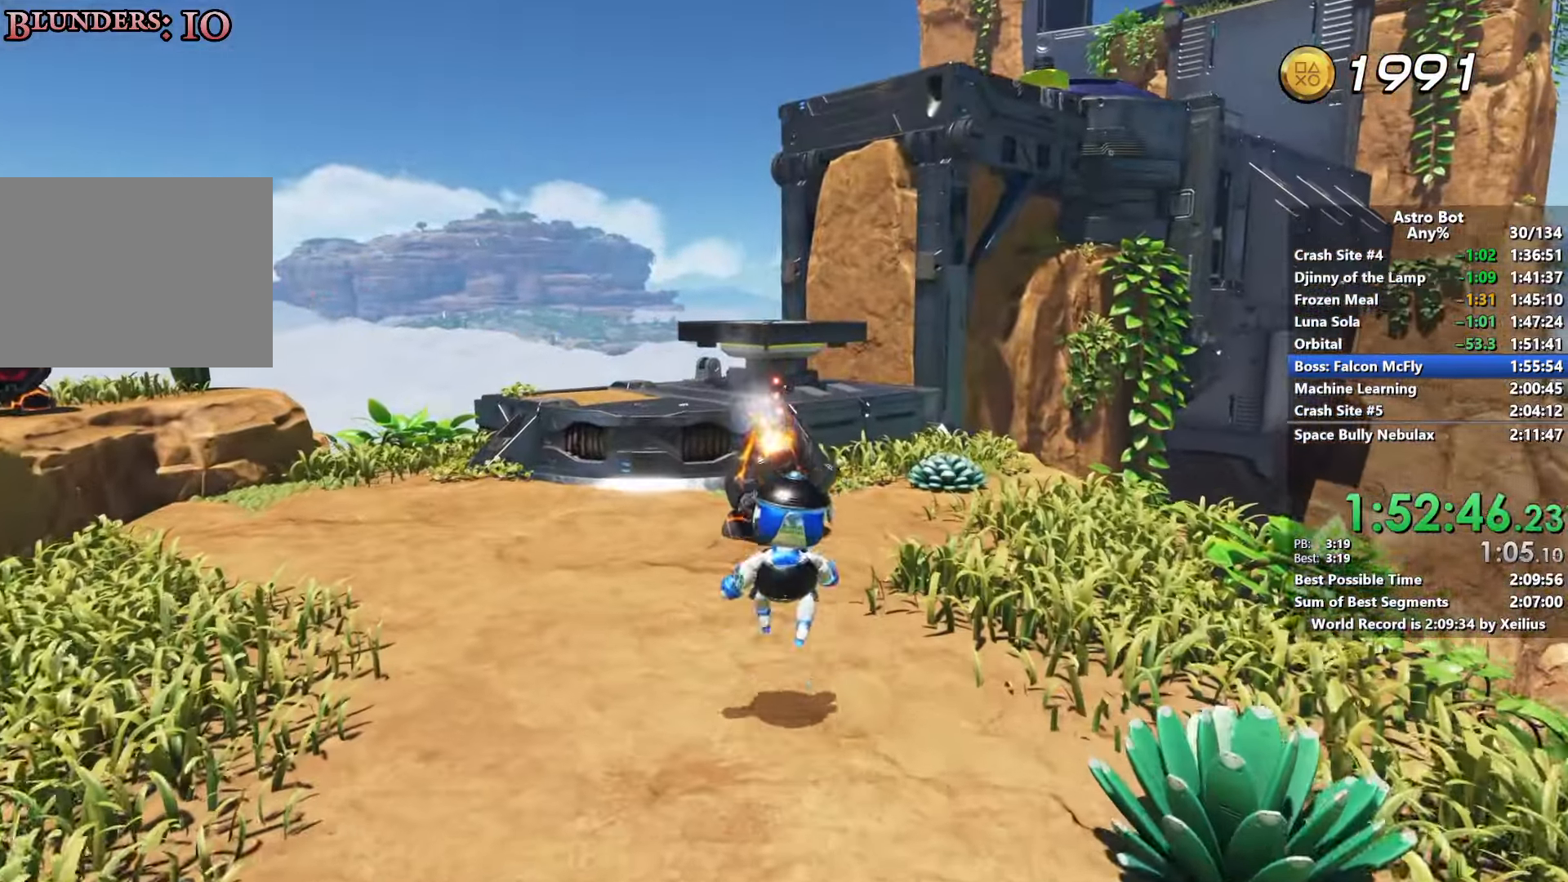
{"buttons": ["CROSS"], "left_stick": "up", "right_stick": "center", "events": [[166, "CROSS", "up"], [166, "right_stick", "down"], [233, "CROSS", "down"], [233, "right_stick", "center"]]}
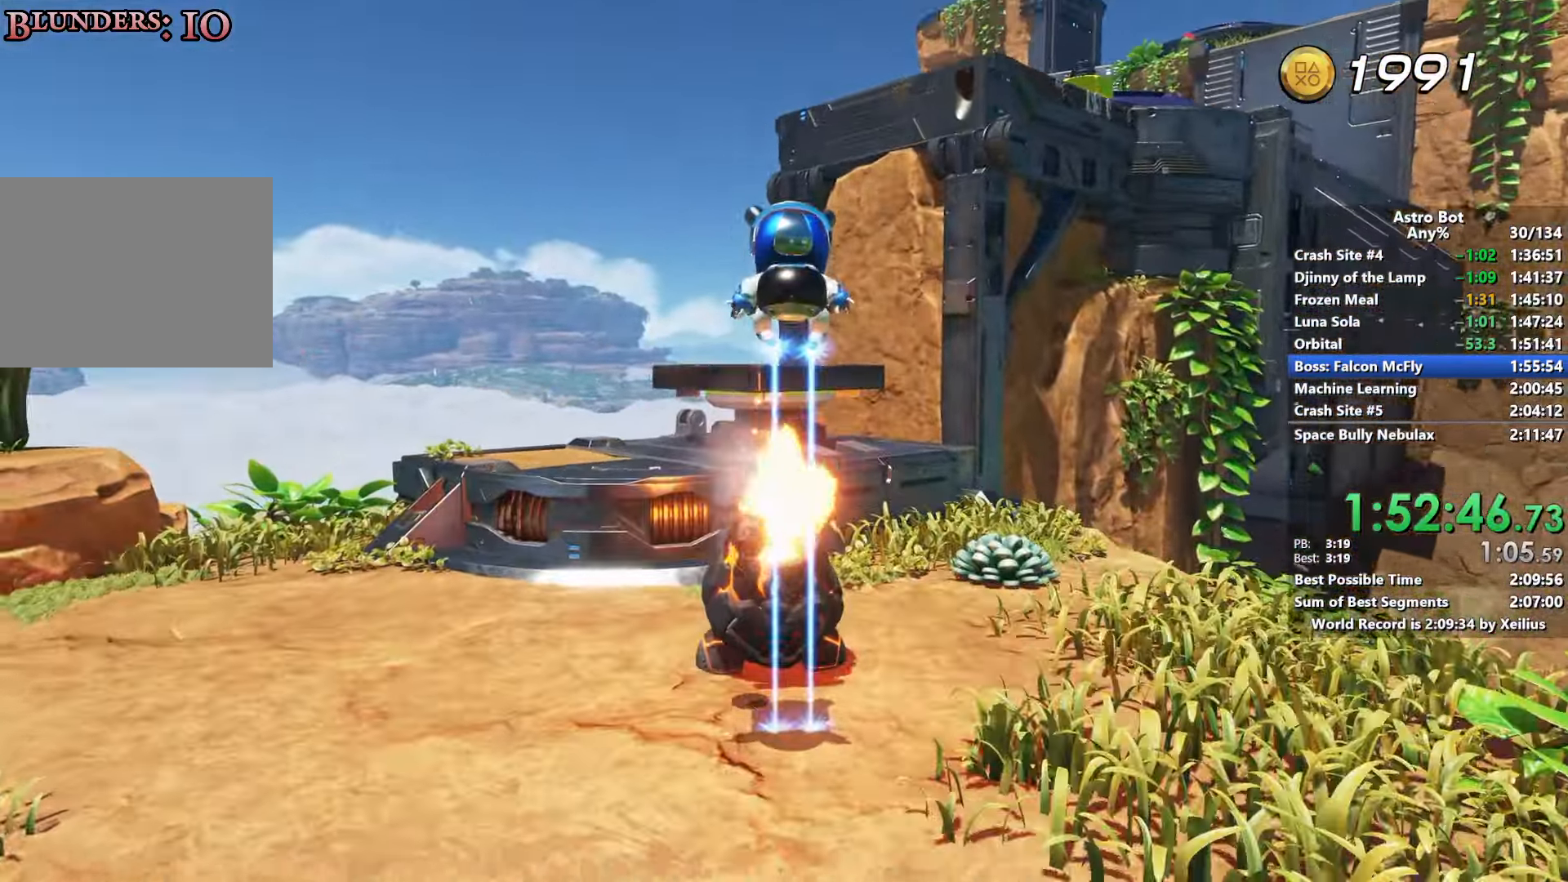
{"buttons": ["CROSS"], "left_stick": "up", "right_stick": "down", "events": [[233, "right_stick", "down"]]}
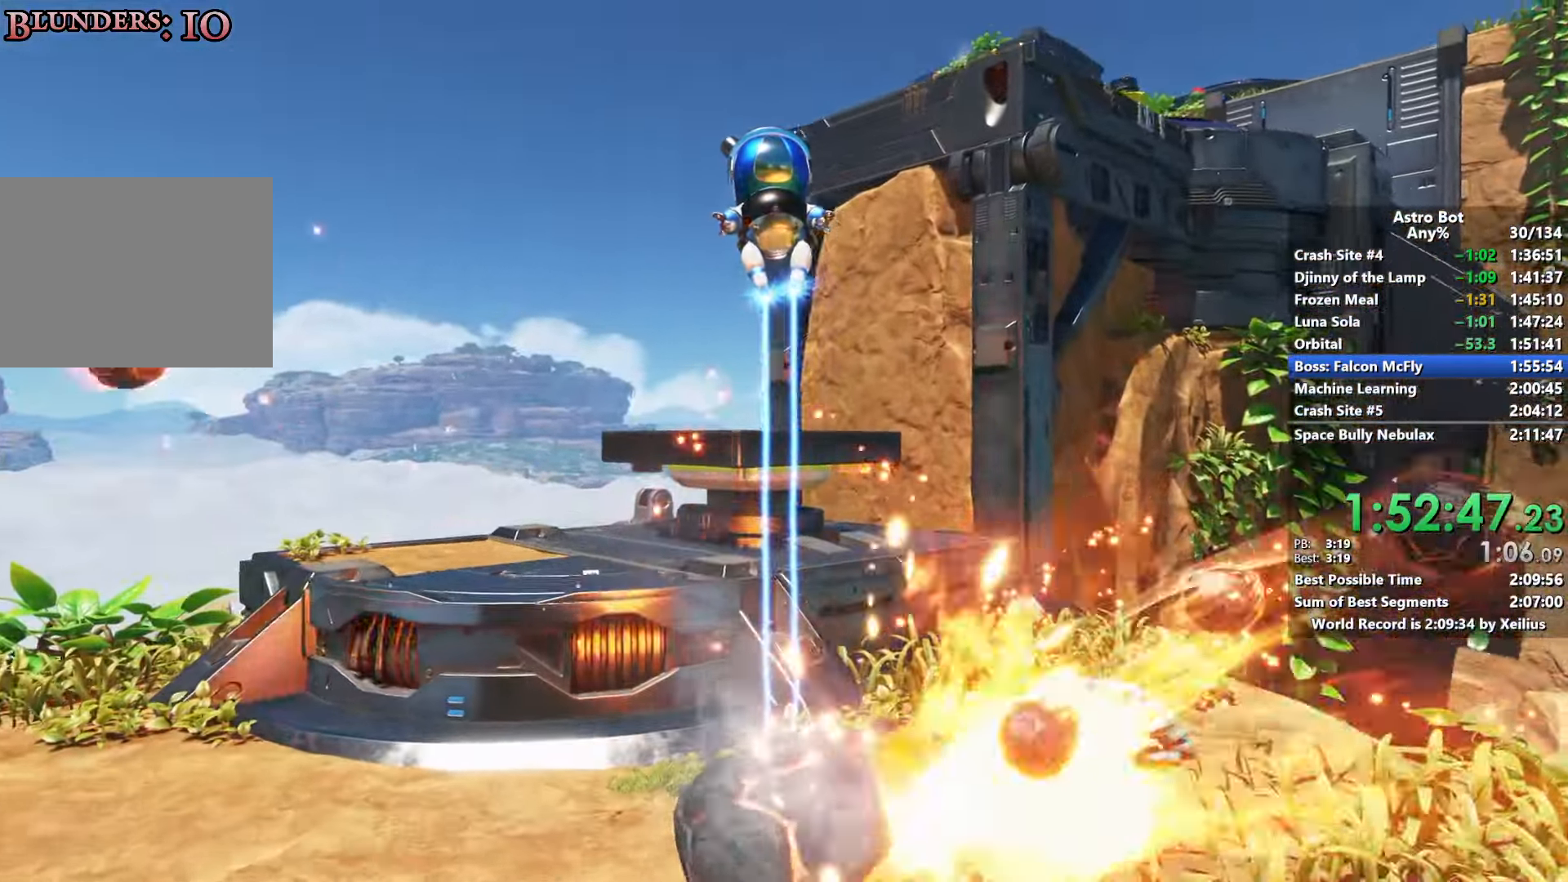
{"buttons": ["CROSS", "SQUARE", "R2"], "left_stick": "up", "right_stick": "center", "events": [[33, "right_stick", "center"], [133, "SQUARE", "down"], [400, "R2", "down"]]}
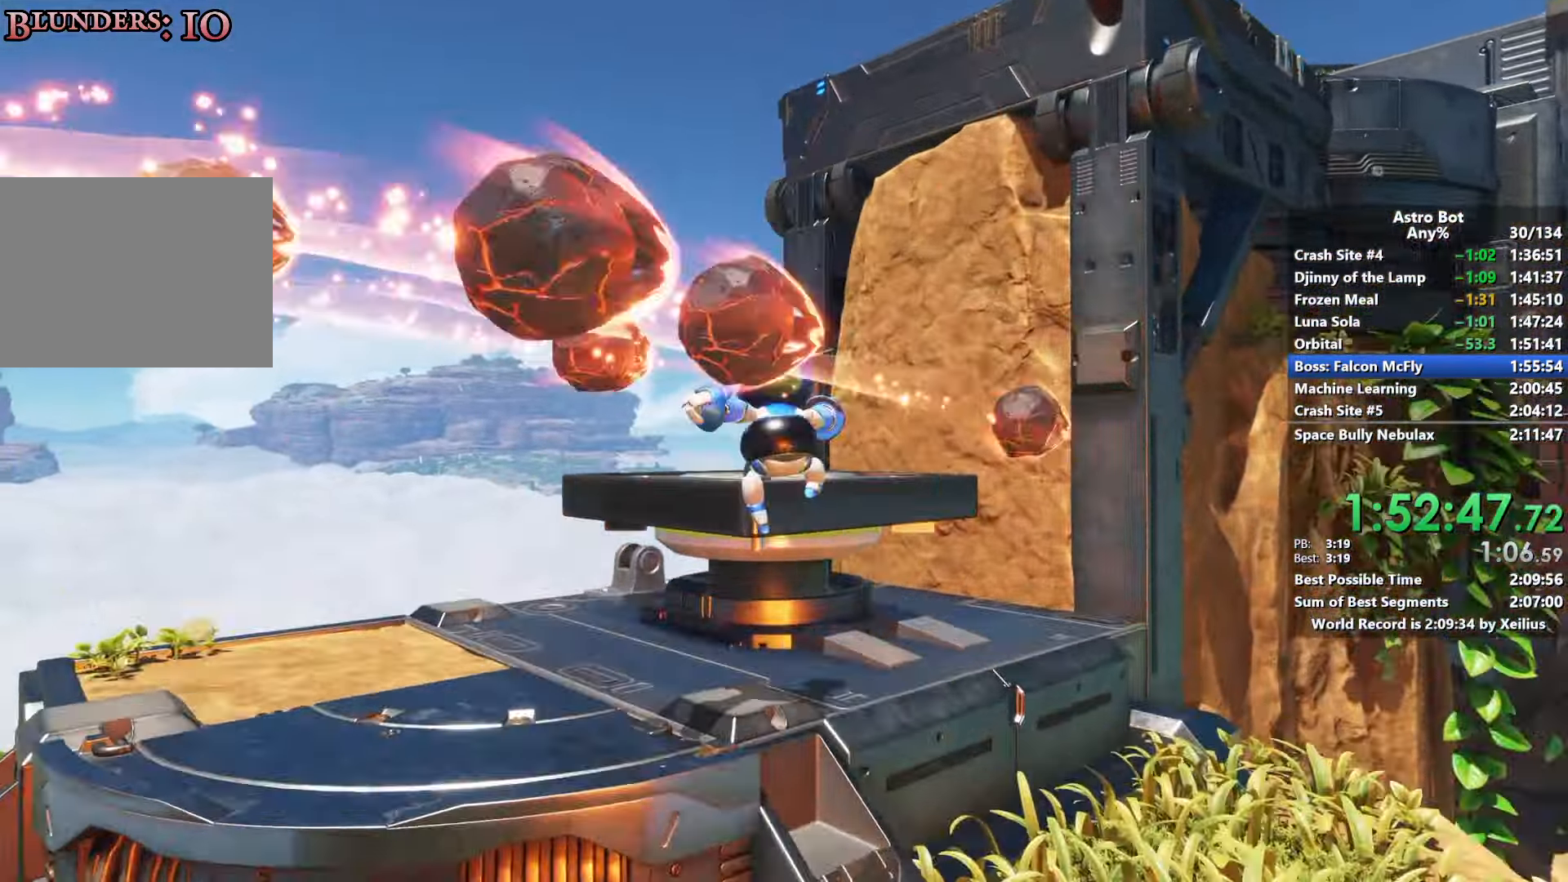
{"buttons": [], "left_stick": "up-right", "right_stick": "center", "events": [[33, "SQUARE", "up"], [116, "CROSS", "up"], [166, "right_stick", "down"], [416, "right_stick", "center"], [433, "left_stick", "up-right"], [500, "R2", "up"]]}
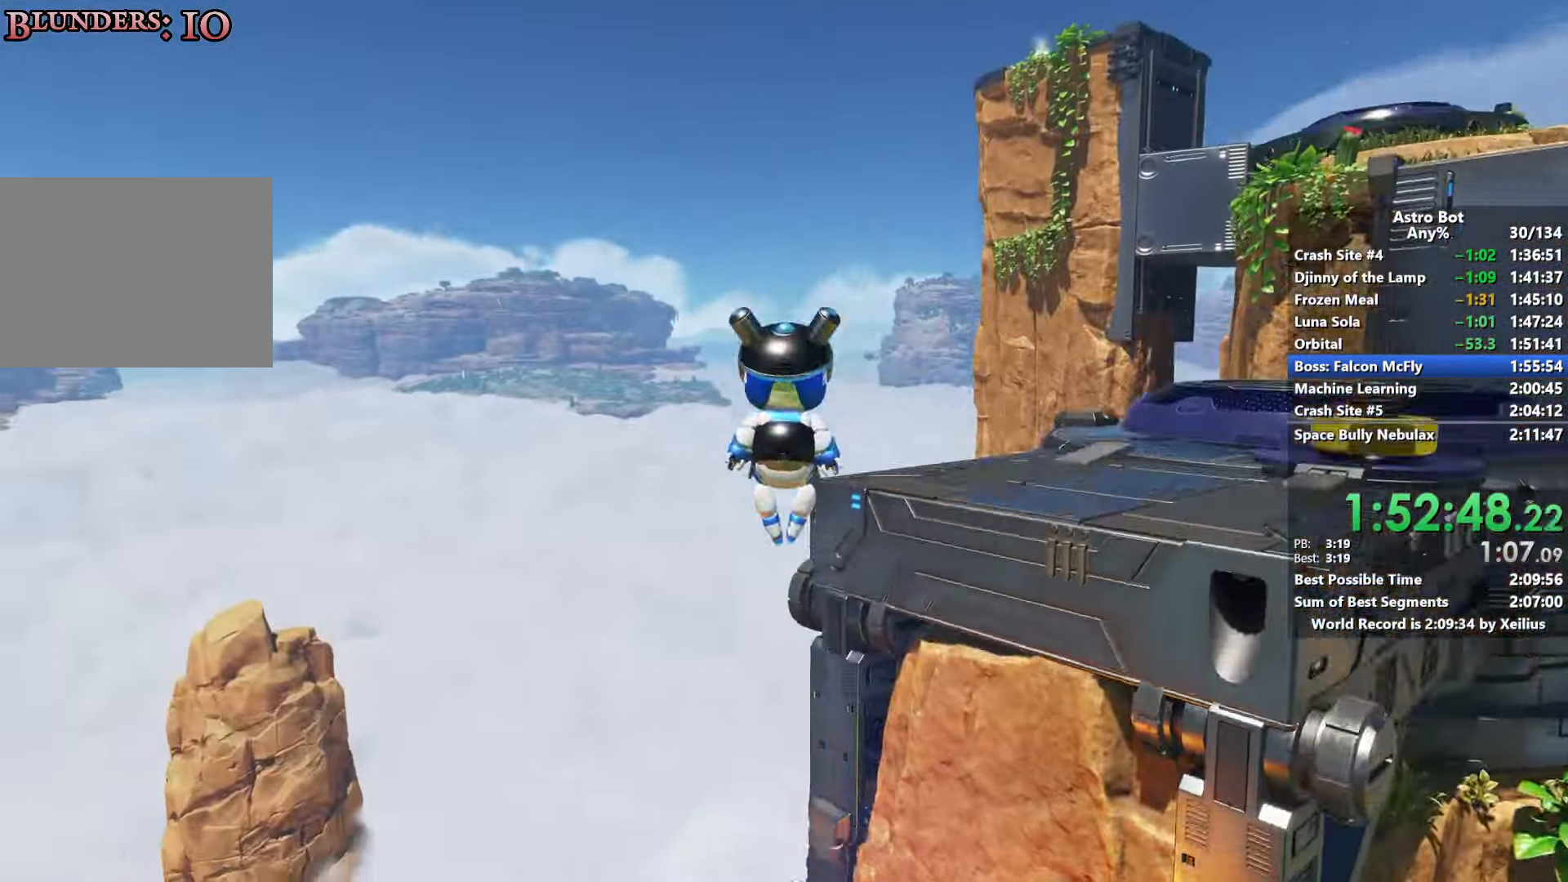
{"buttons": ["CROSS", "SQUARE"], "left_stick": "up-right", "right_stick": "right", "events": [[266, "right_stick", "right"], [316, "CROSS", "down"], [350, "SQUARE", "down"]]}
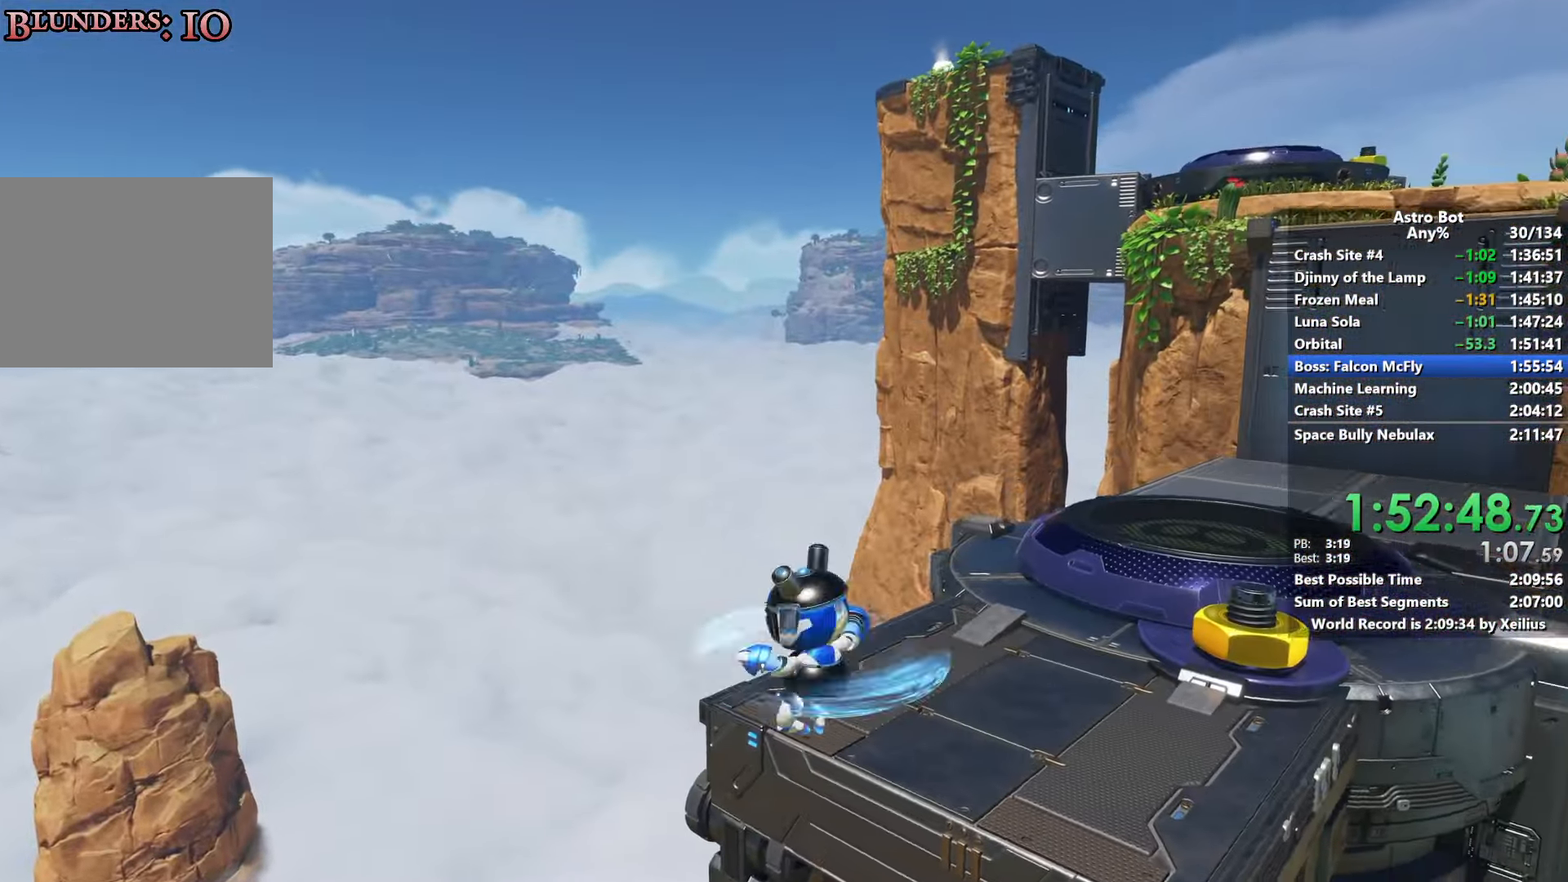
{"buttons": ["SQUARE"], "left_stick": "up-right", "right_stick": "center", "events": [[200, "CROSS", "up"], [200, "right_stick", "center"]]}
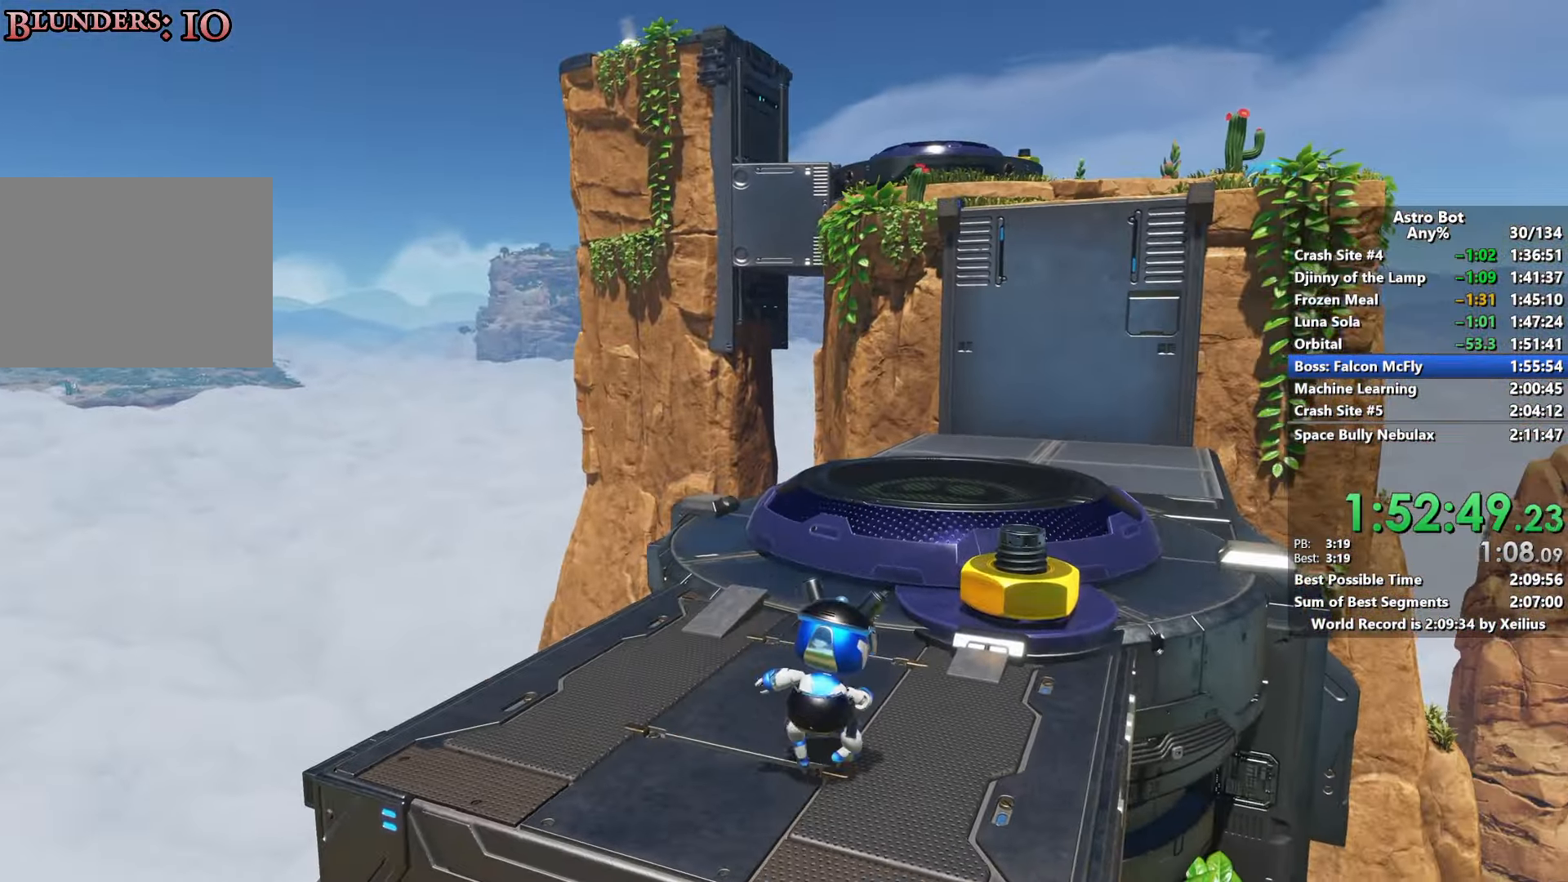
{"buttons": [], "left_stick": "up-right", "right_stick": "center", "events": [[283, "SQUARE", "up"]]}
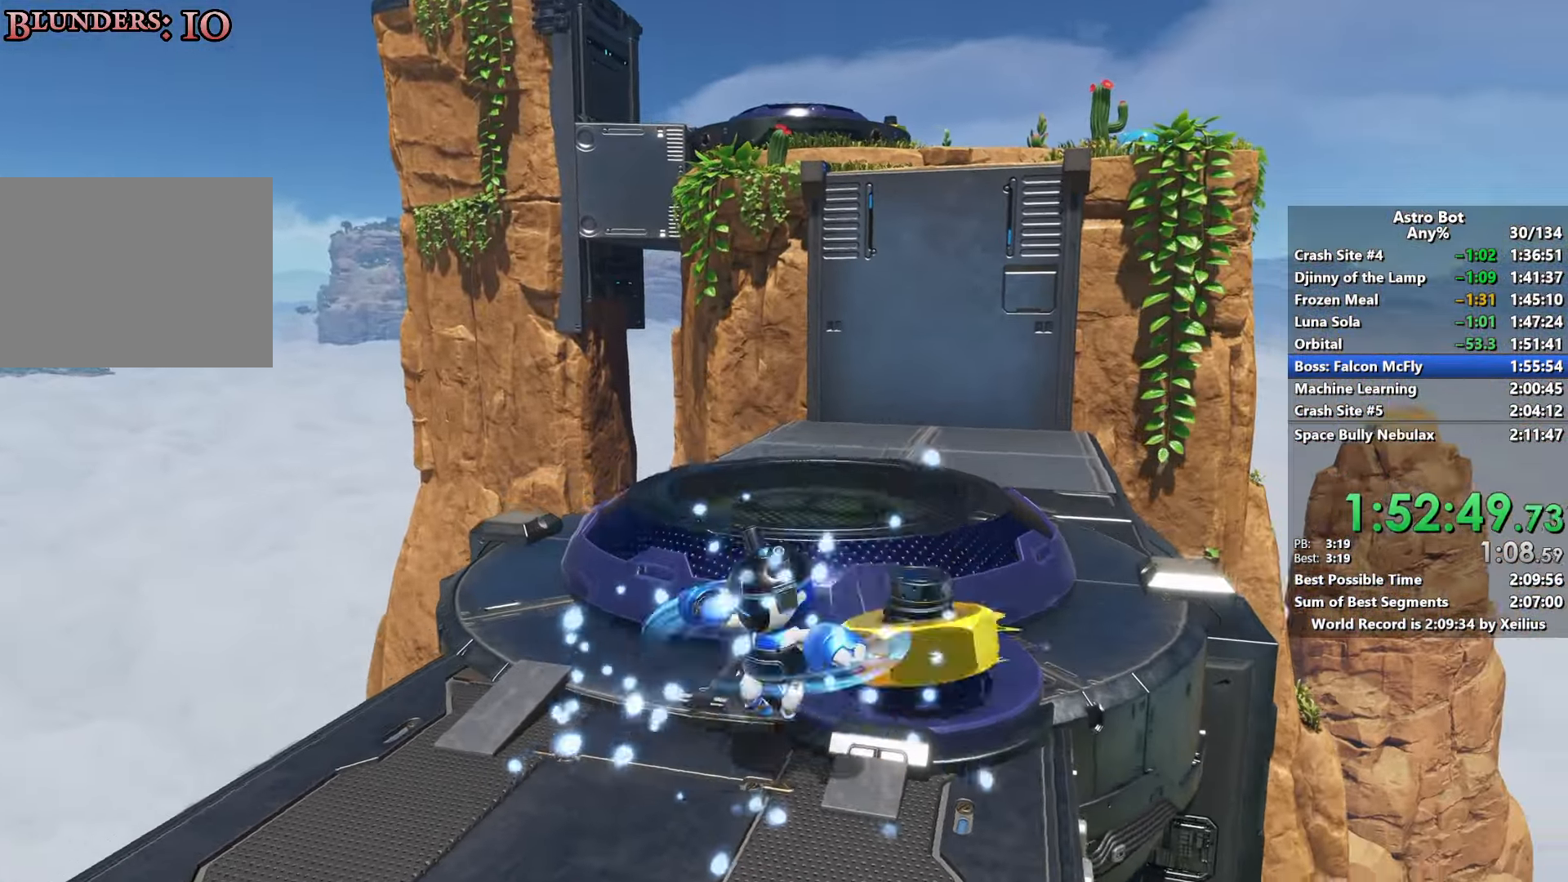
{"buttons": [], "left_stick": "up-left", "right_stick": "up-right", "events": [[83, "right_stick", "down-right"], [133, "right_stick", "center"], [183, "left_stick", "down"], [283, "right_stick", "up-right"], [316, "left_stick", "right"], [450, "left_stick", "up"], [500, "left_stick", "up-left"]]}
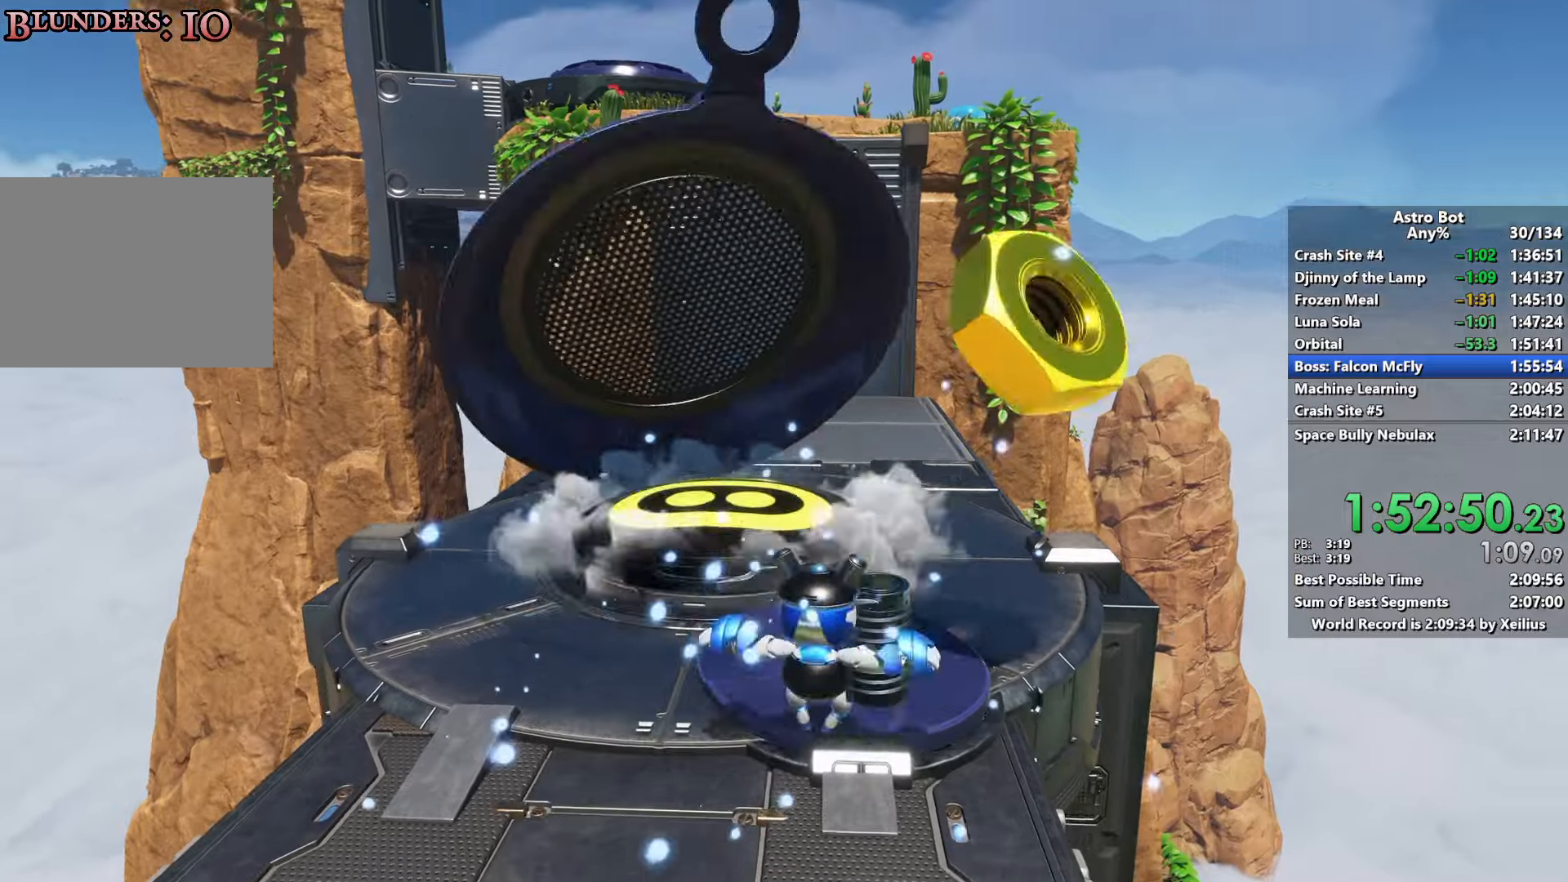
{"buttons": ["R2"], "left_stick": "up-right", "right_stick": "down-left", "events": [[16, "right_stick", "down-right"], [116, "CROSS", "down"], [116, "right_stick", "right"], [233, "left_stick", "up"], [333, "right_stick", "up-right"], [350, "left_stick", "up-right"], [383, "R2", "down"], [416, "CROSS", "up"], [450, "right_stick", "down-left"]]}
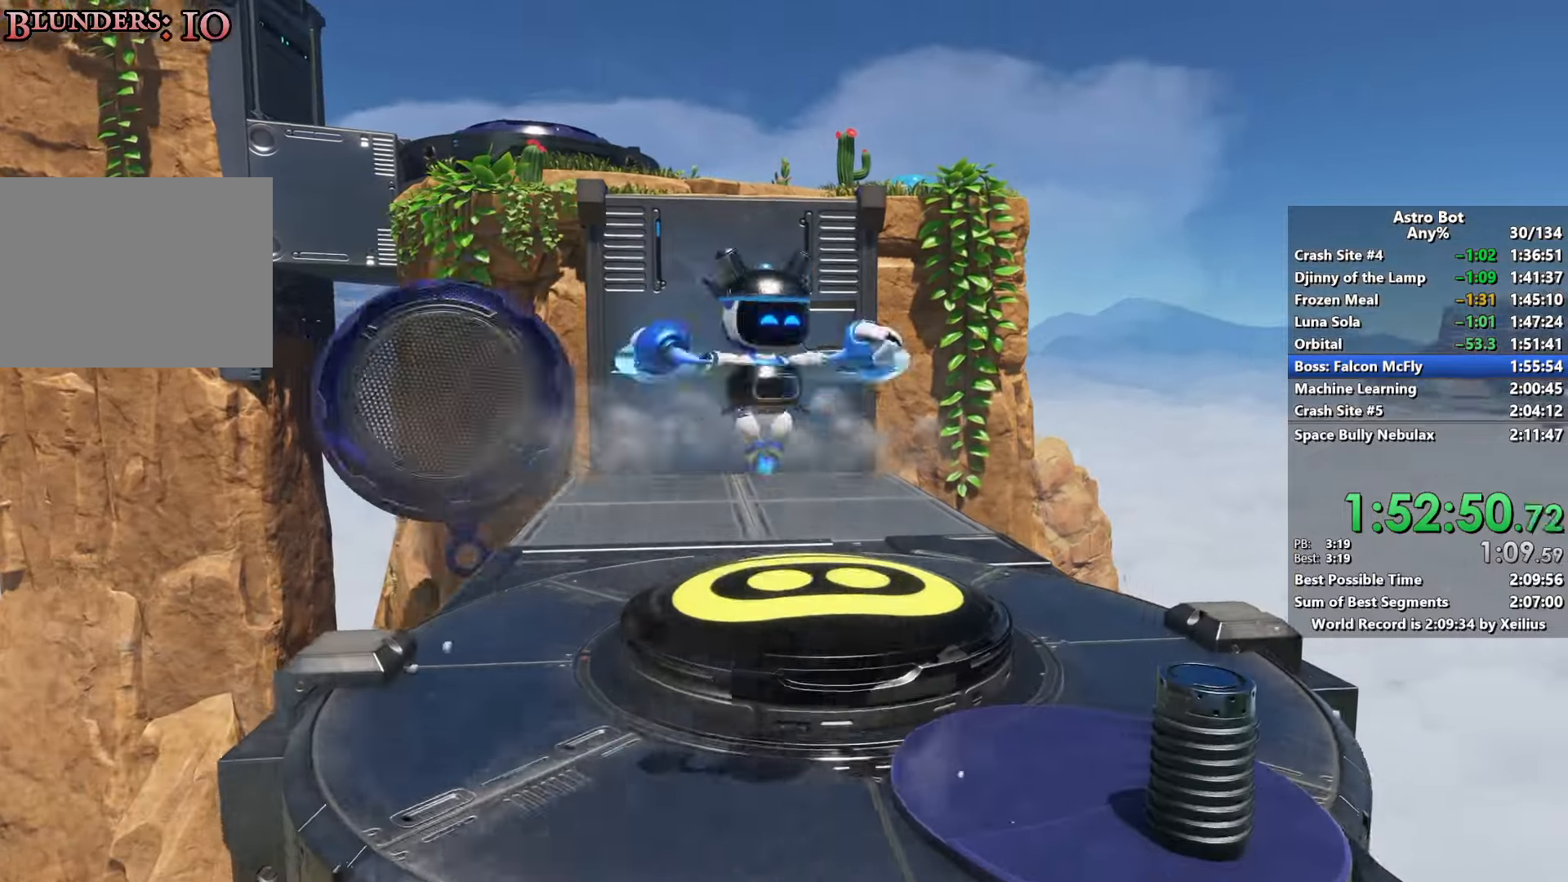
{"buttons": [], "left_stick": "up-right", "right_stick": "center", "events": [[350, "R2", "up"], [483, "right_stick", "center"]]}
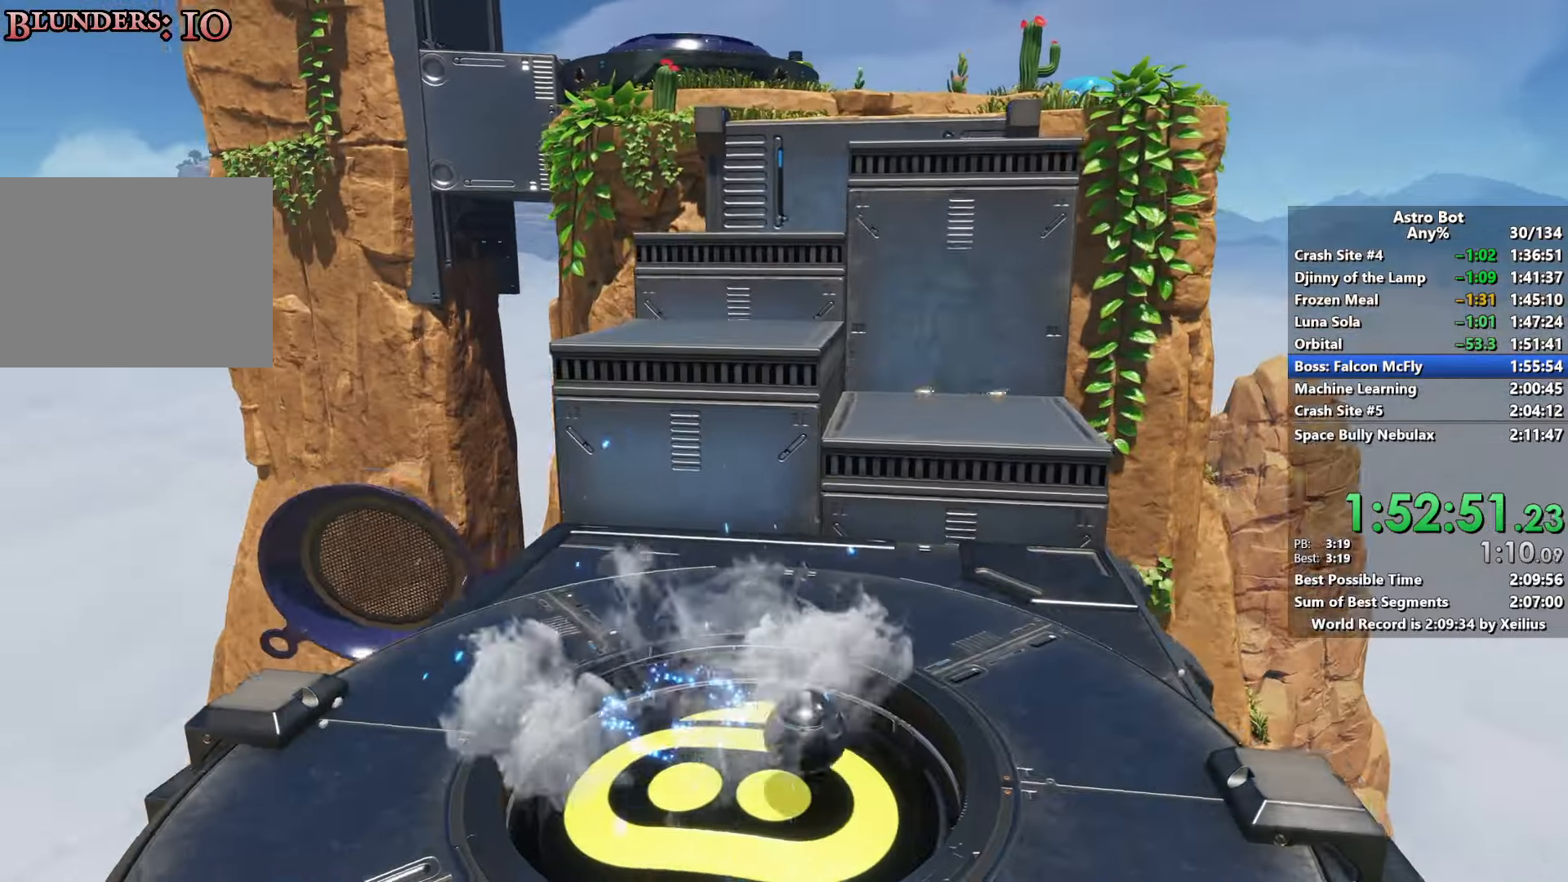
{"buttons": ["CROSS"], "left_stick": "up", "right_stick": "center", "events": [[200, "left_stick", "up"], [483, "CROSS", "down"]]}